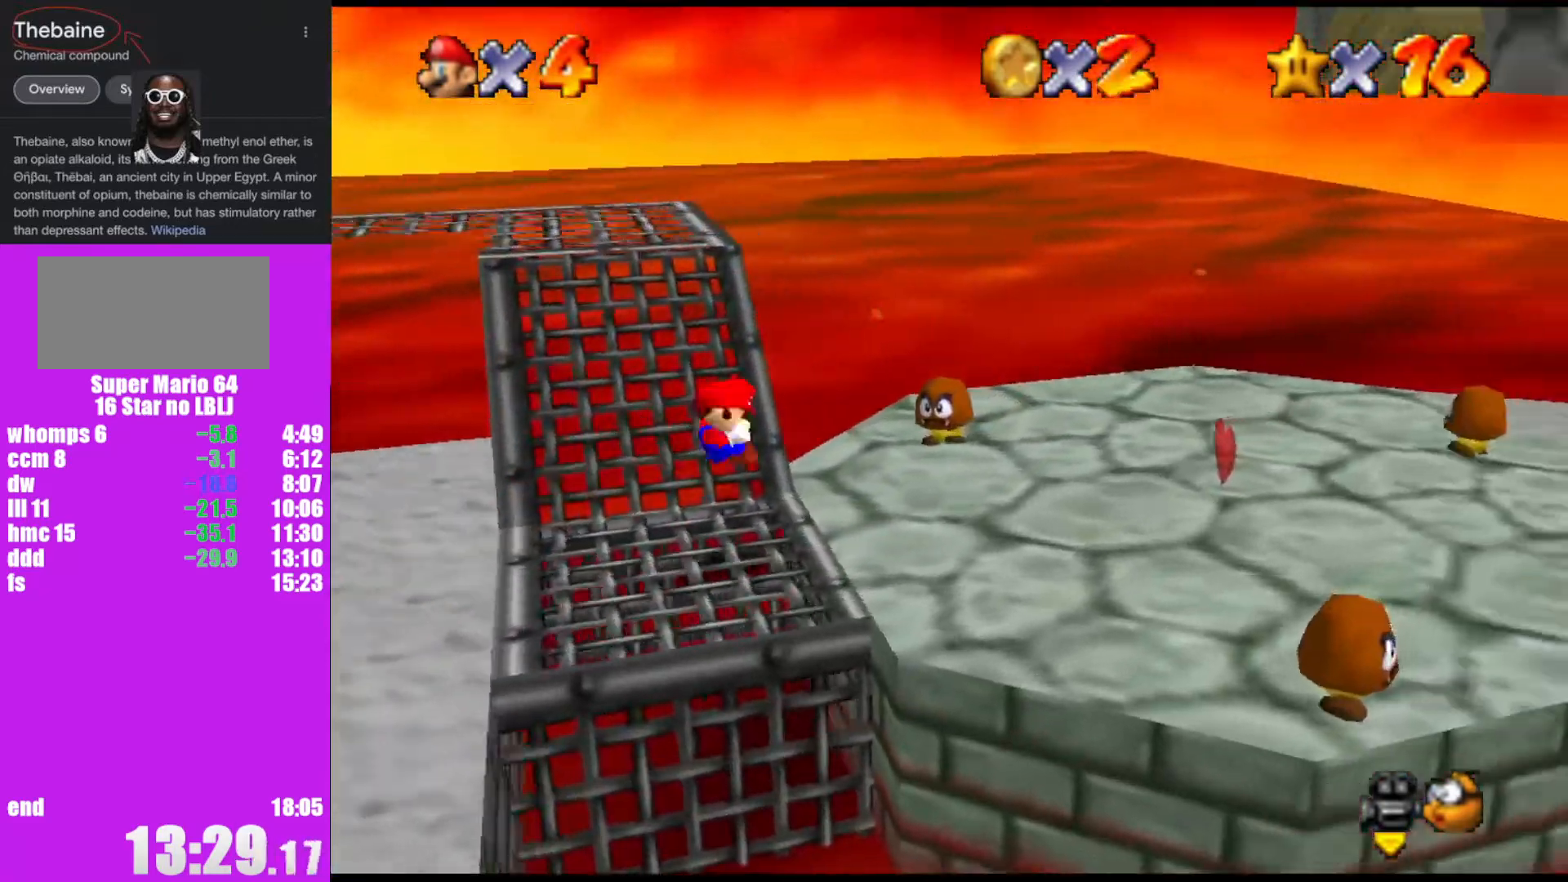
Gameplay with a controller (Nintendo layout); each line is a JSON object with the inputs held at the frame after it. "events" lists button and stick changes between this image and that frame as [ms after this image, input, new state], when the widget could be followed in between. Not read: L1 L3 R3.
{"buttons": ["A"], "left_stick": "right", "events": [[233, "A", "down"]]}
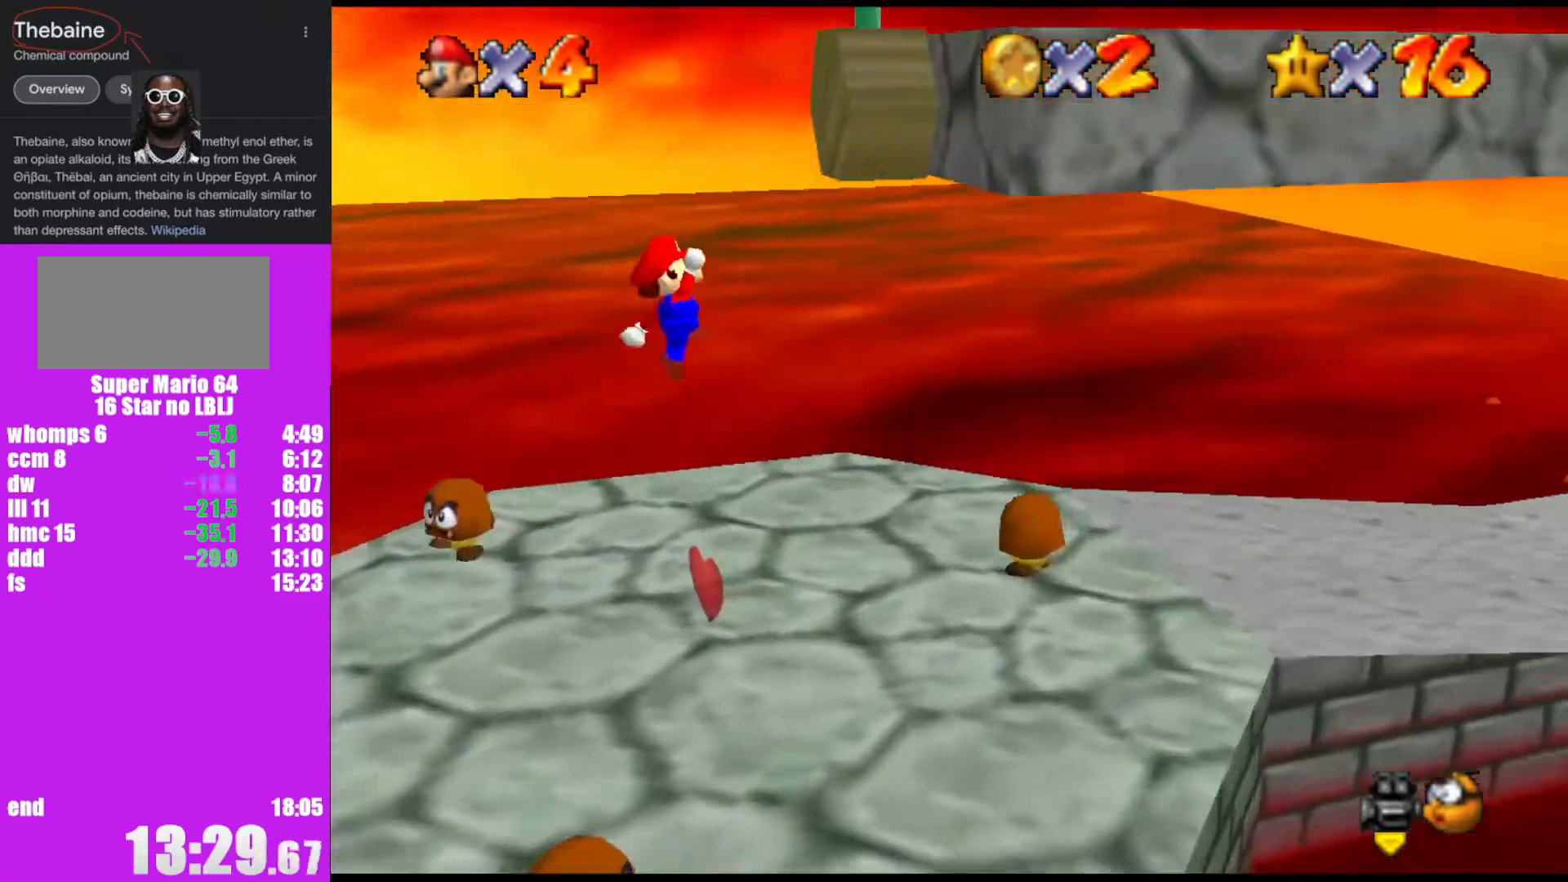
{"buttons": [], "left_stick": "center", "events": [[267, "A", "up"], [267, "left_stick", "center"]]}
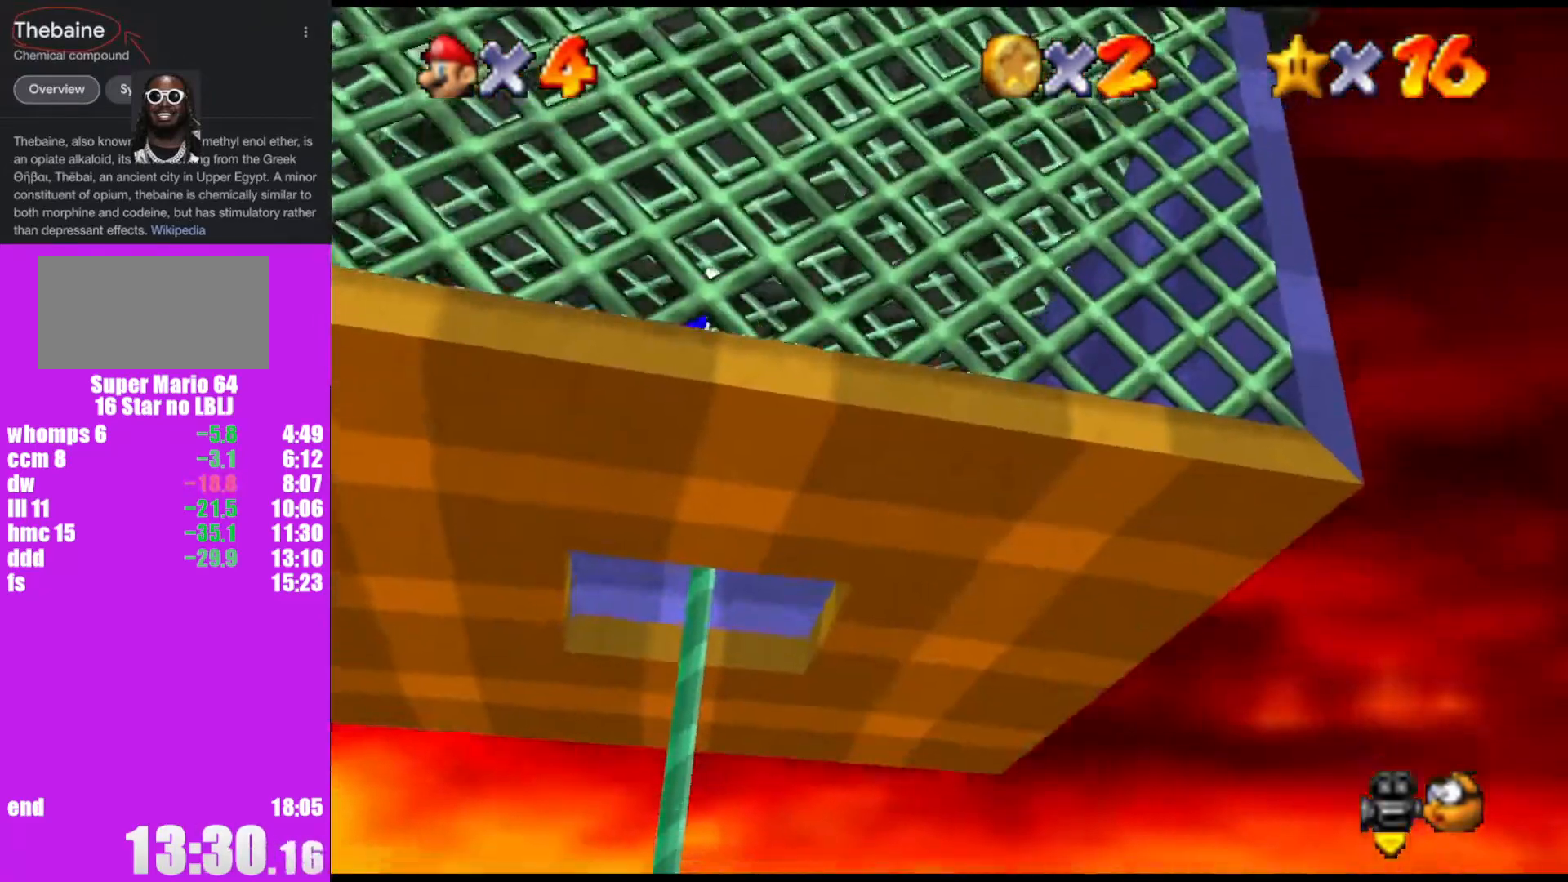
{"buttons": [], "left_stick": "center", "events": []}
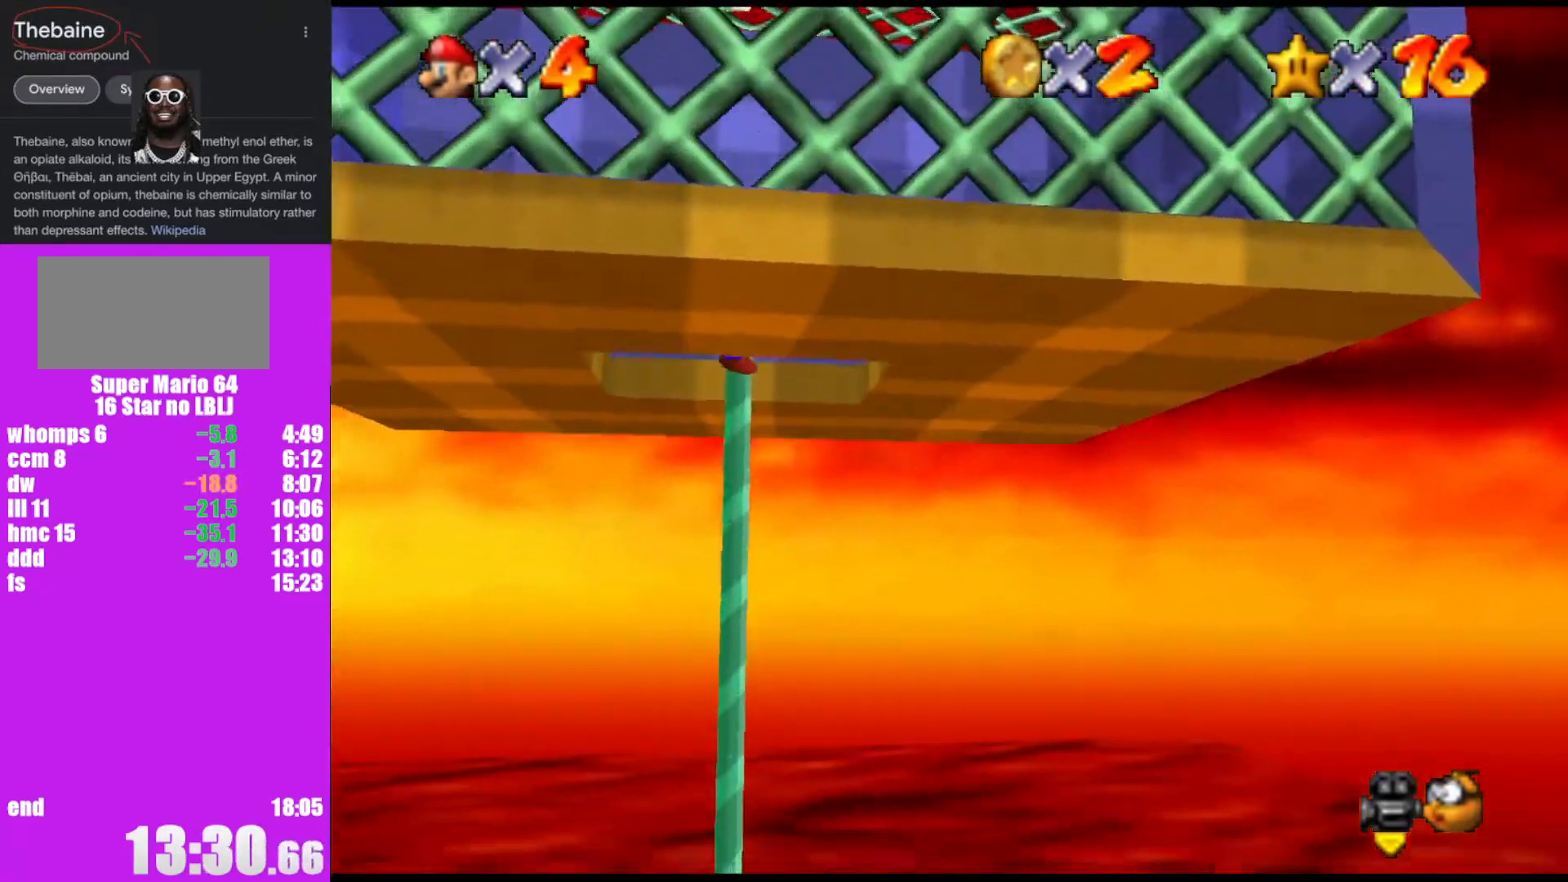
{"buttons": [], "left_stick": "center", "events": [[333, "A", "down"], [400, "A", "up"]]}
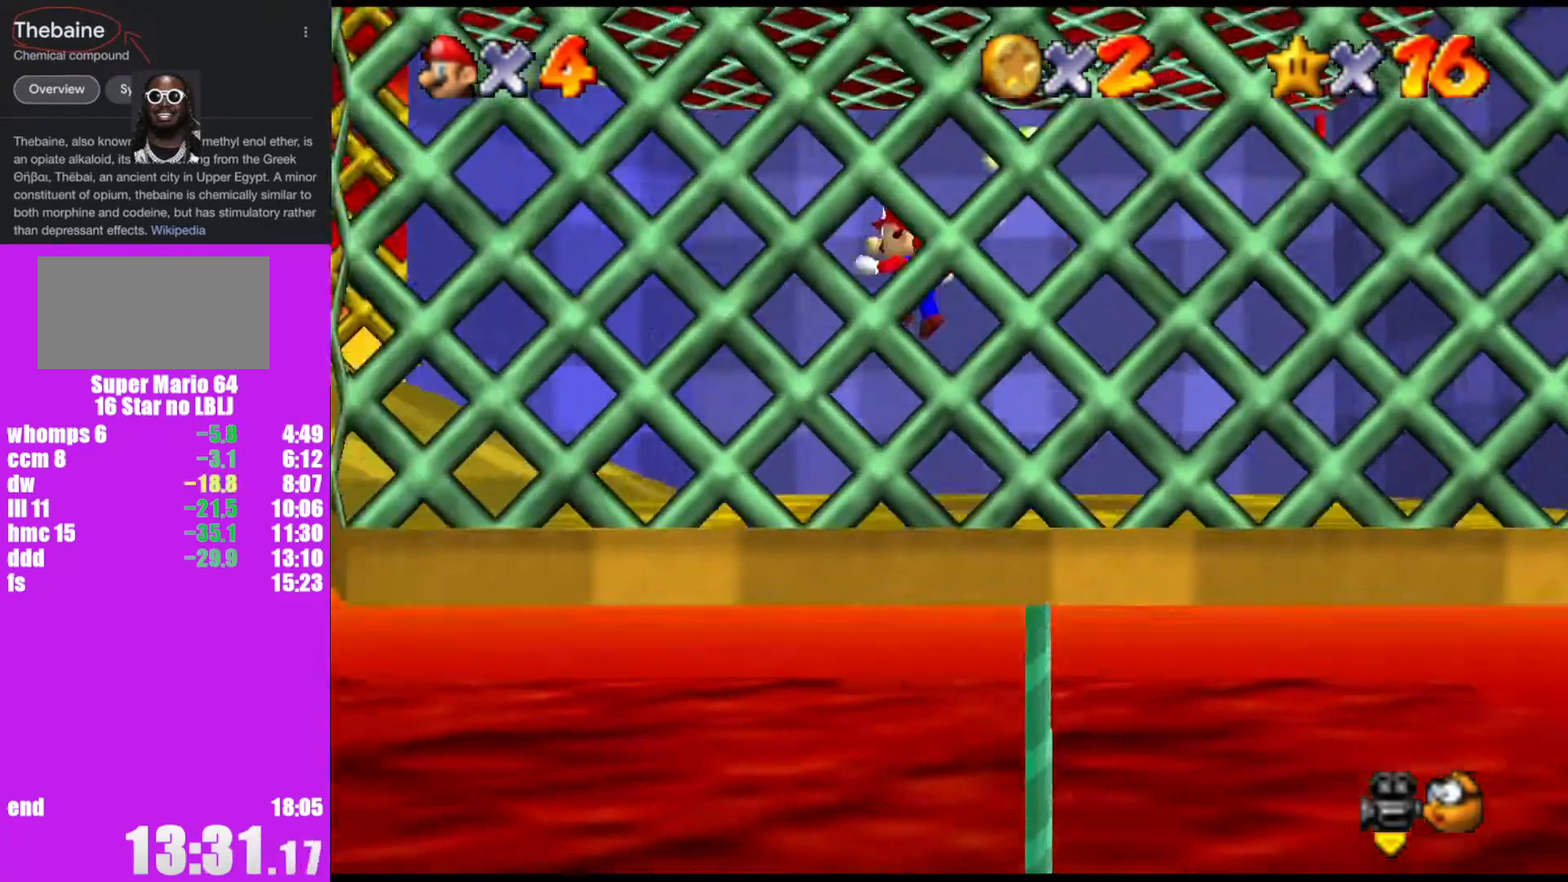
{"buttons": ["A"], "left_stick": "left", "events": [[133, "left_stick", "left"], [500, "A", "down"]]}
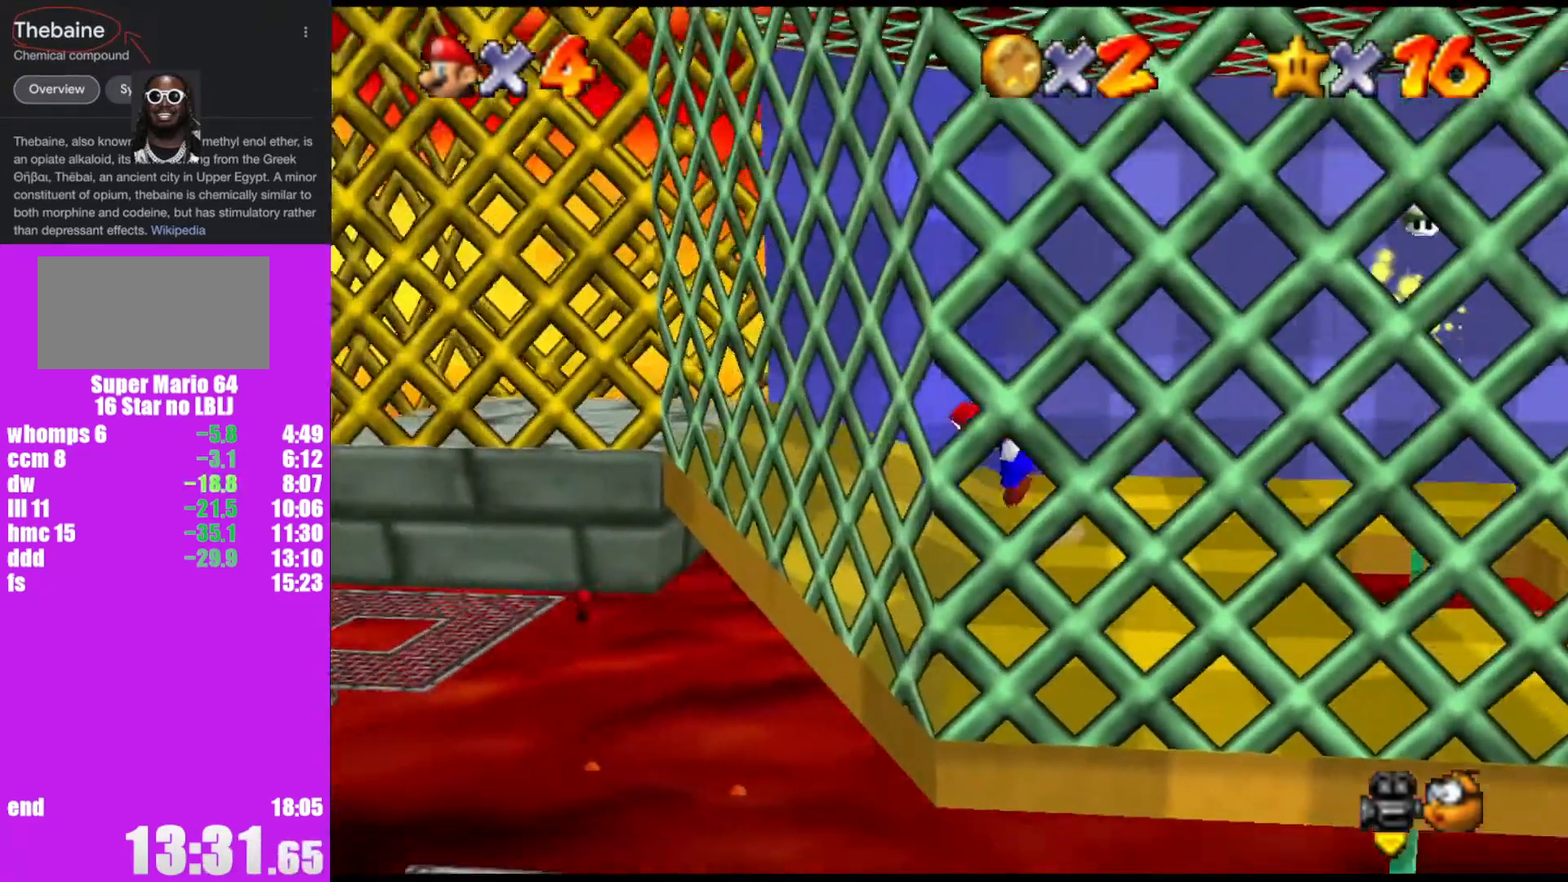
{"buttons": ["A"], "left_stick": "left", "events": [[67, "A", "up"], [500, "A", "down"]]}
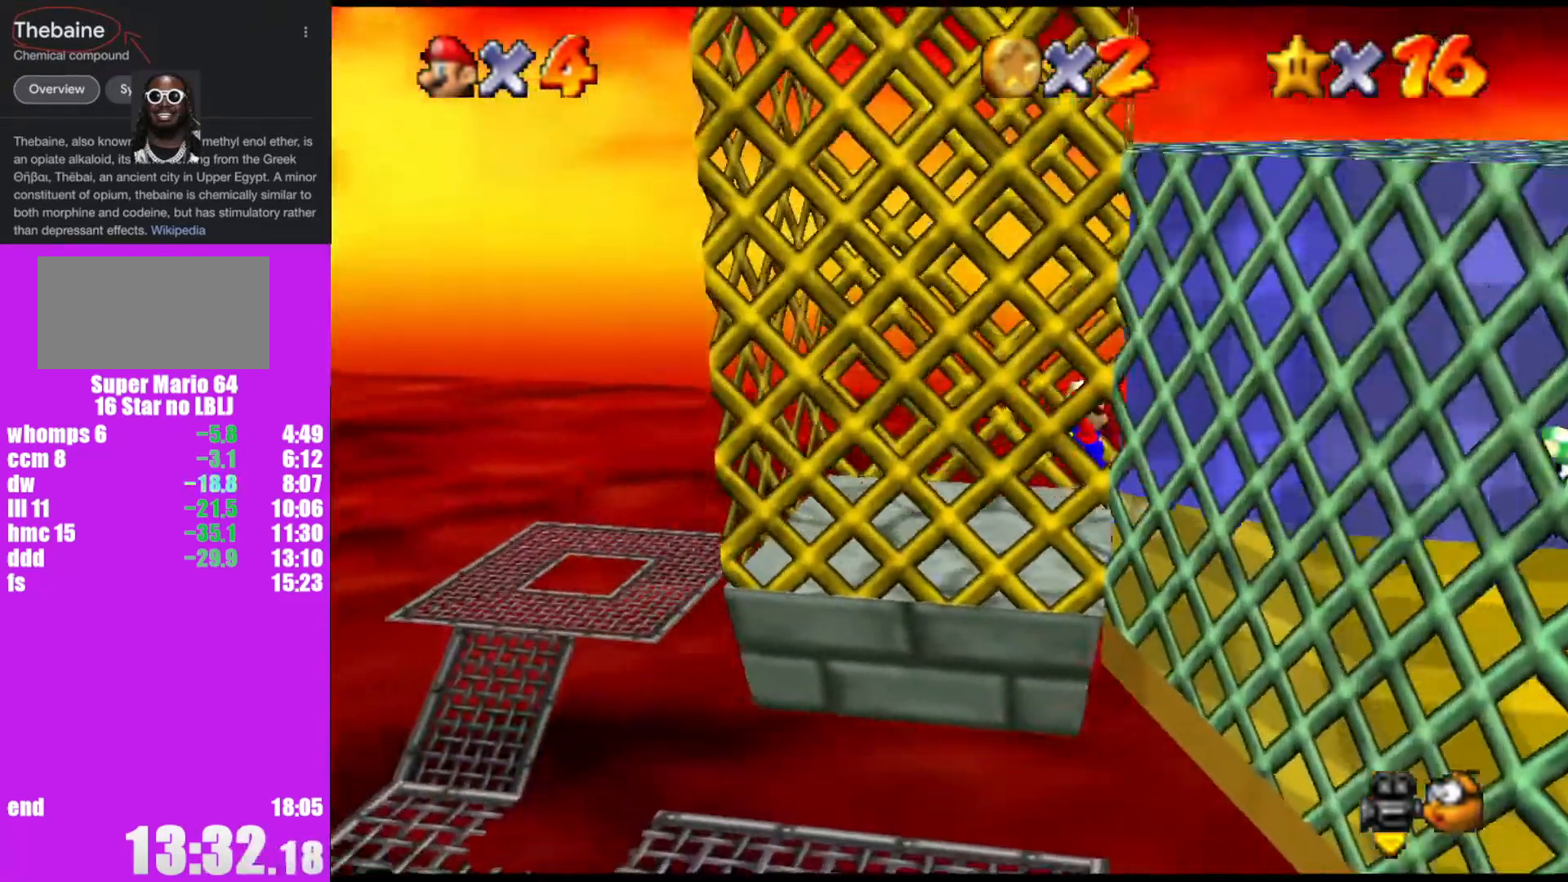
{"buttons": ["A"], "left_stick": "right", "events": [[300, "A", "up"], [433, "A", "down"], [433, "left_stick", "right"]]}
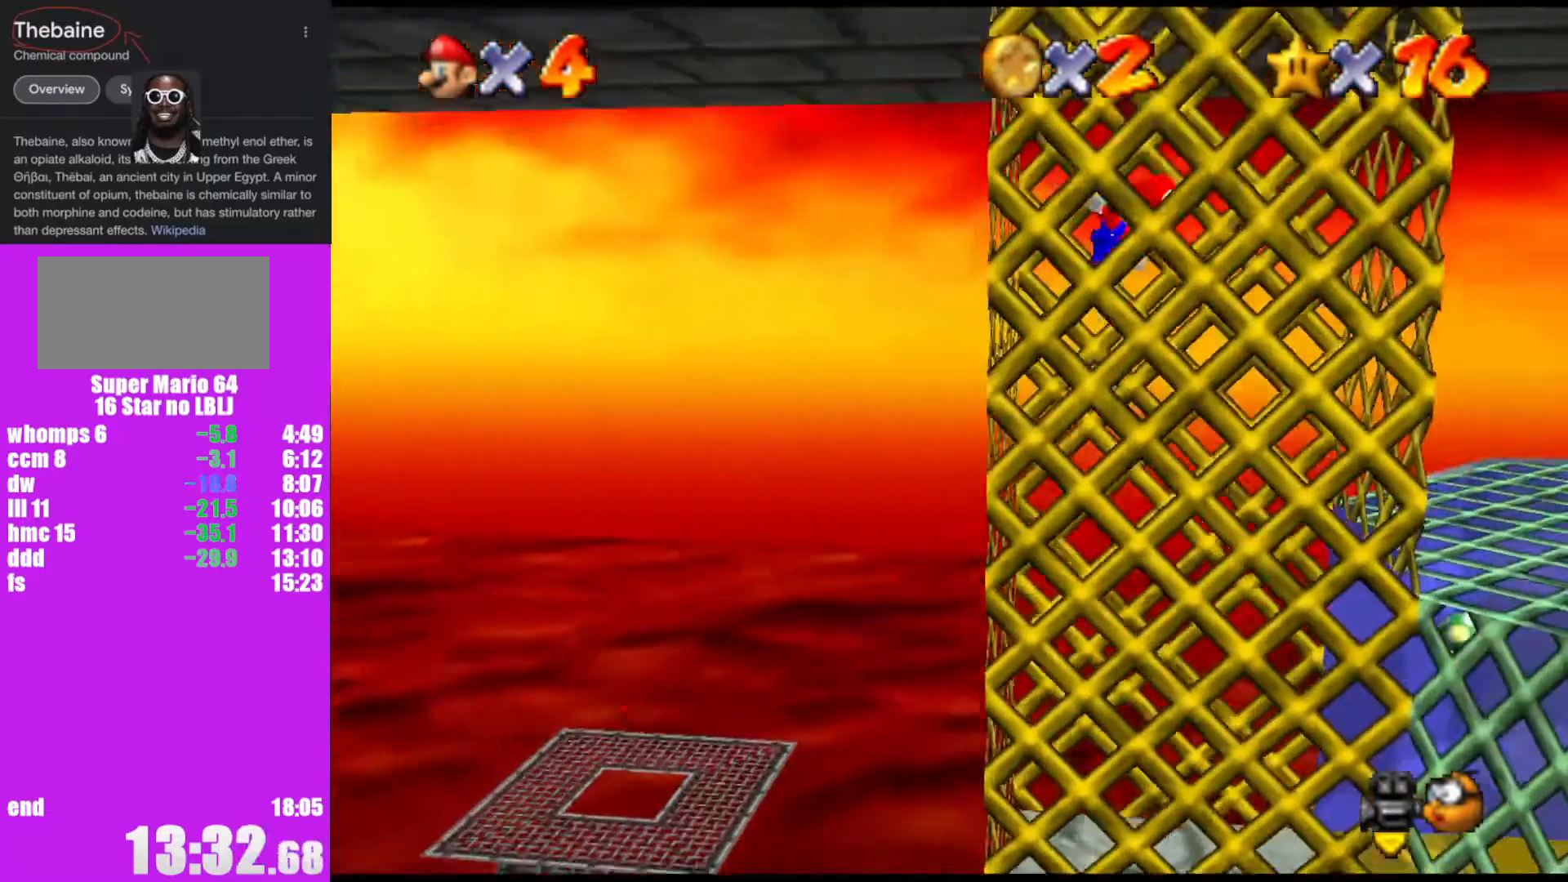
{"buttons": ["A"], "left_stick": "left", "events": [[200, "A", "up"], [300, "A", "down"], [333, "left_stick", "left"]]}
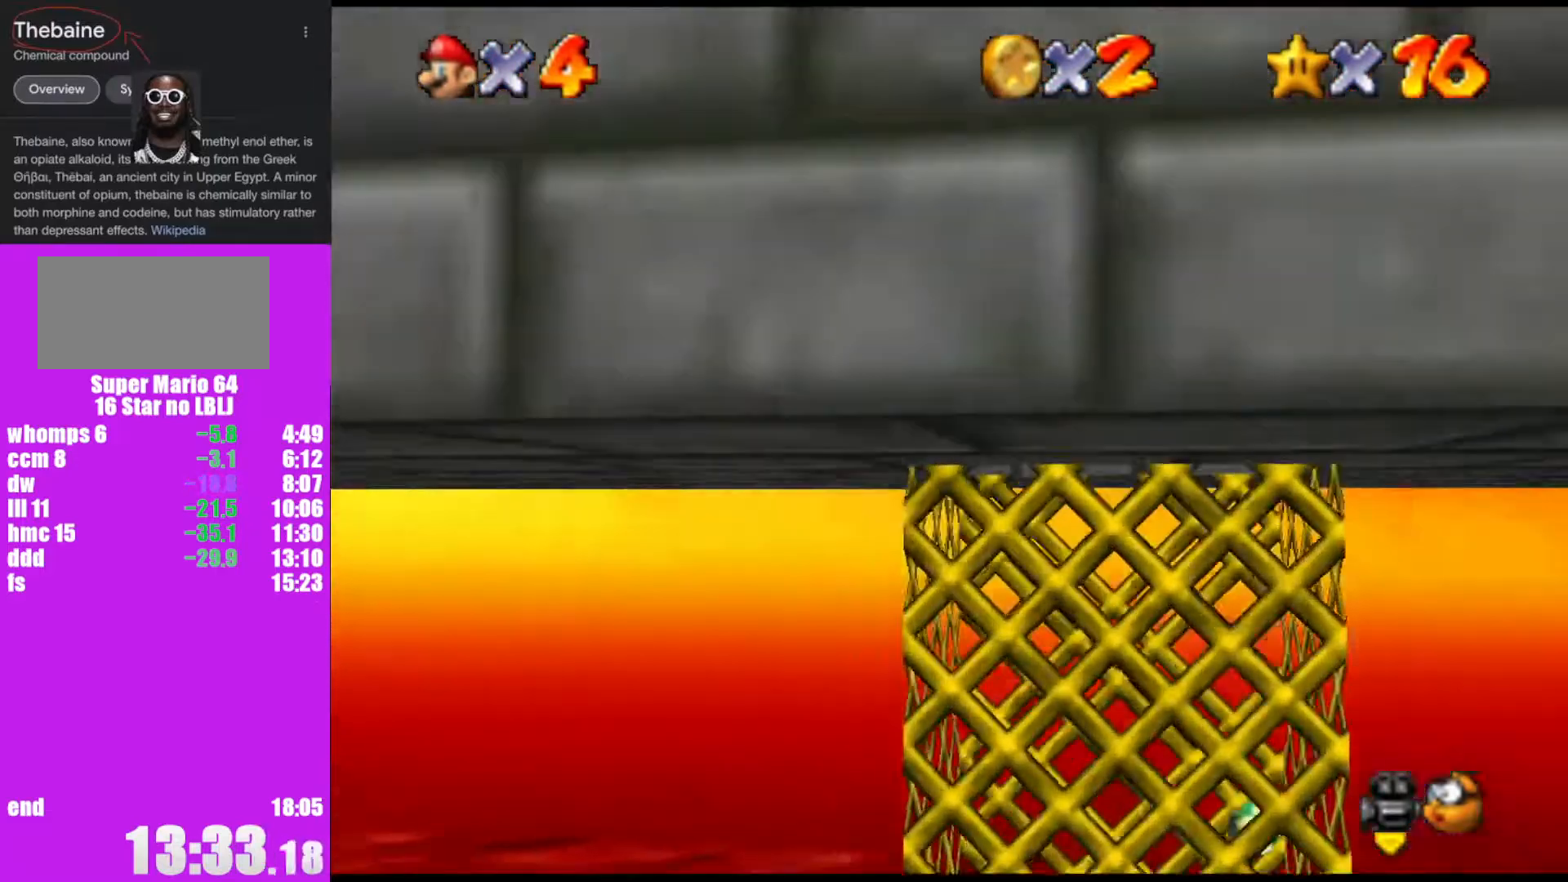
{"buttons": [], "left_stick": "left", "events": [[467, "A", "up"]]}
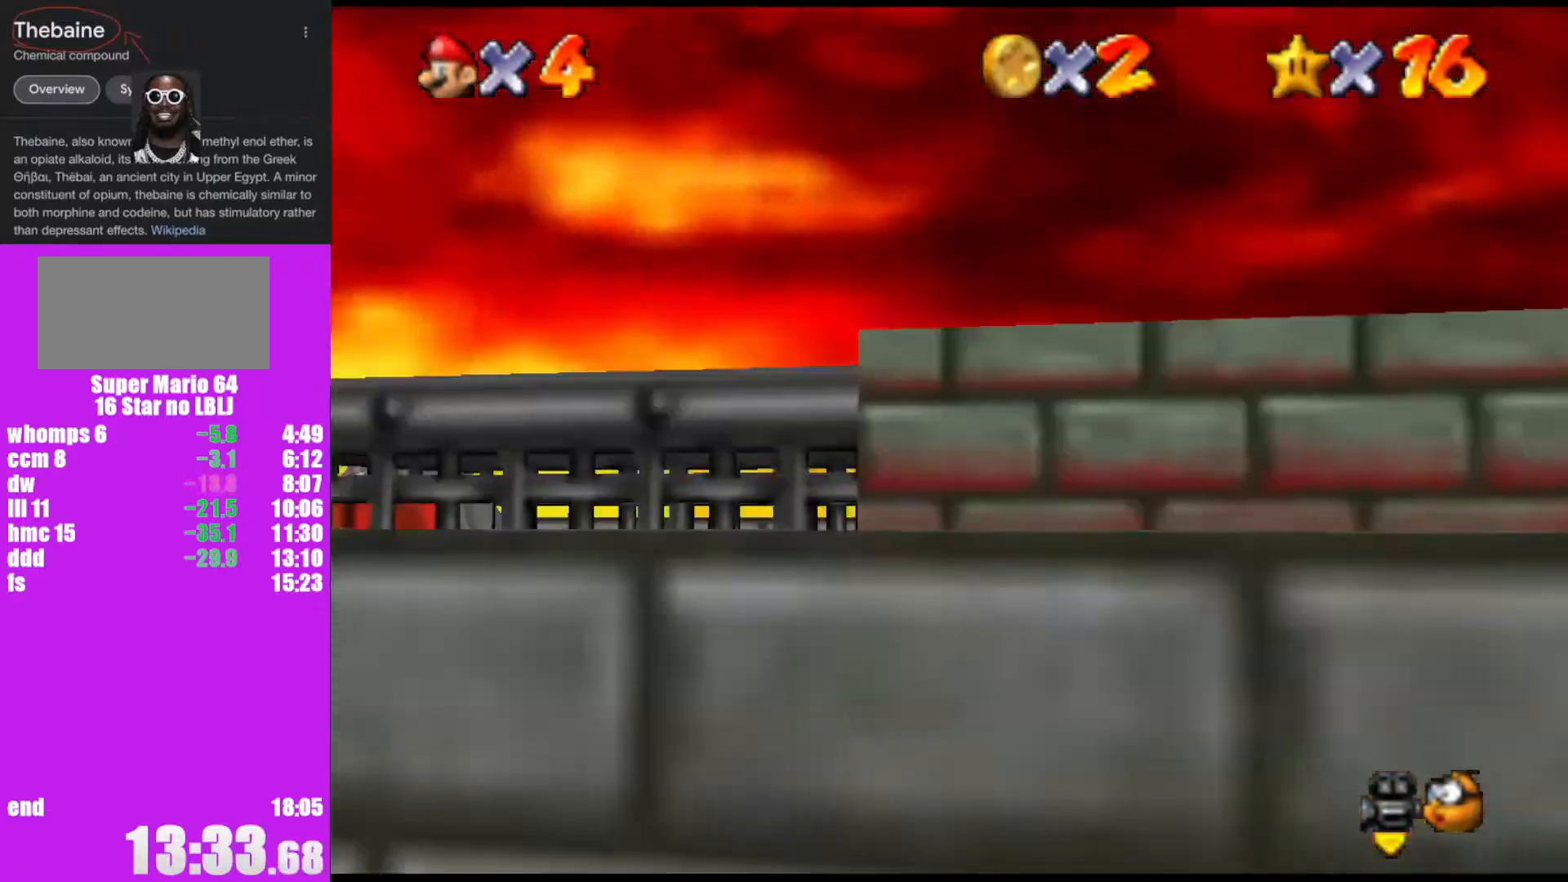
{"buttons": ["A"], "left_stick": "left", "events": [[200, "A", "down"]]}
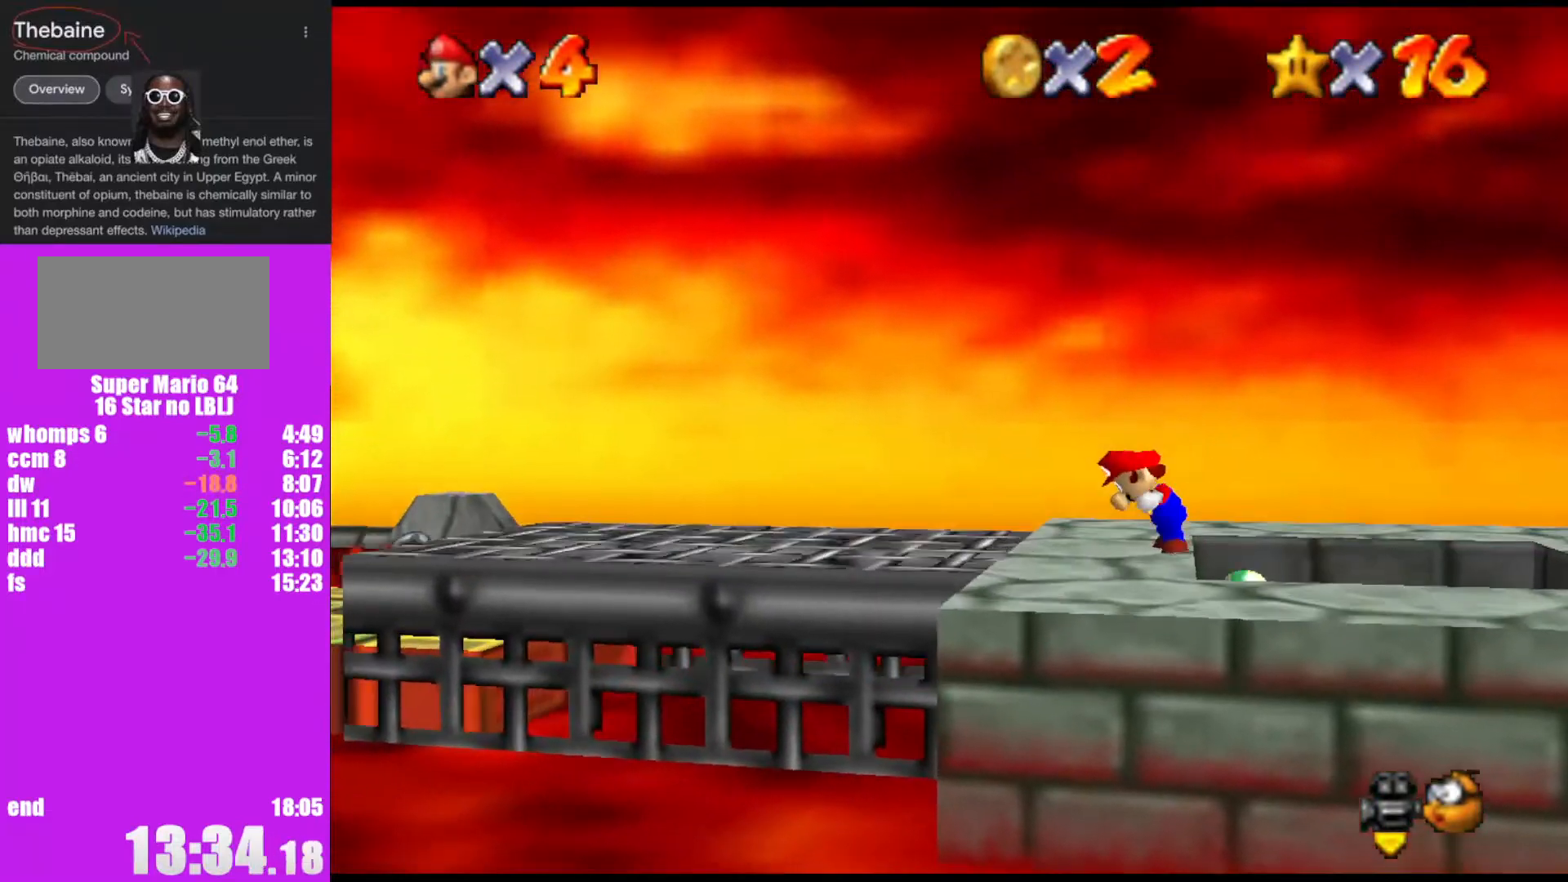
{"buttons": [], "left_stick": "left", "events": [[367, "B", "down"], [500, "A", "up"], [500, "B", "up"]]}
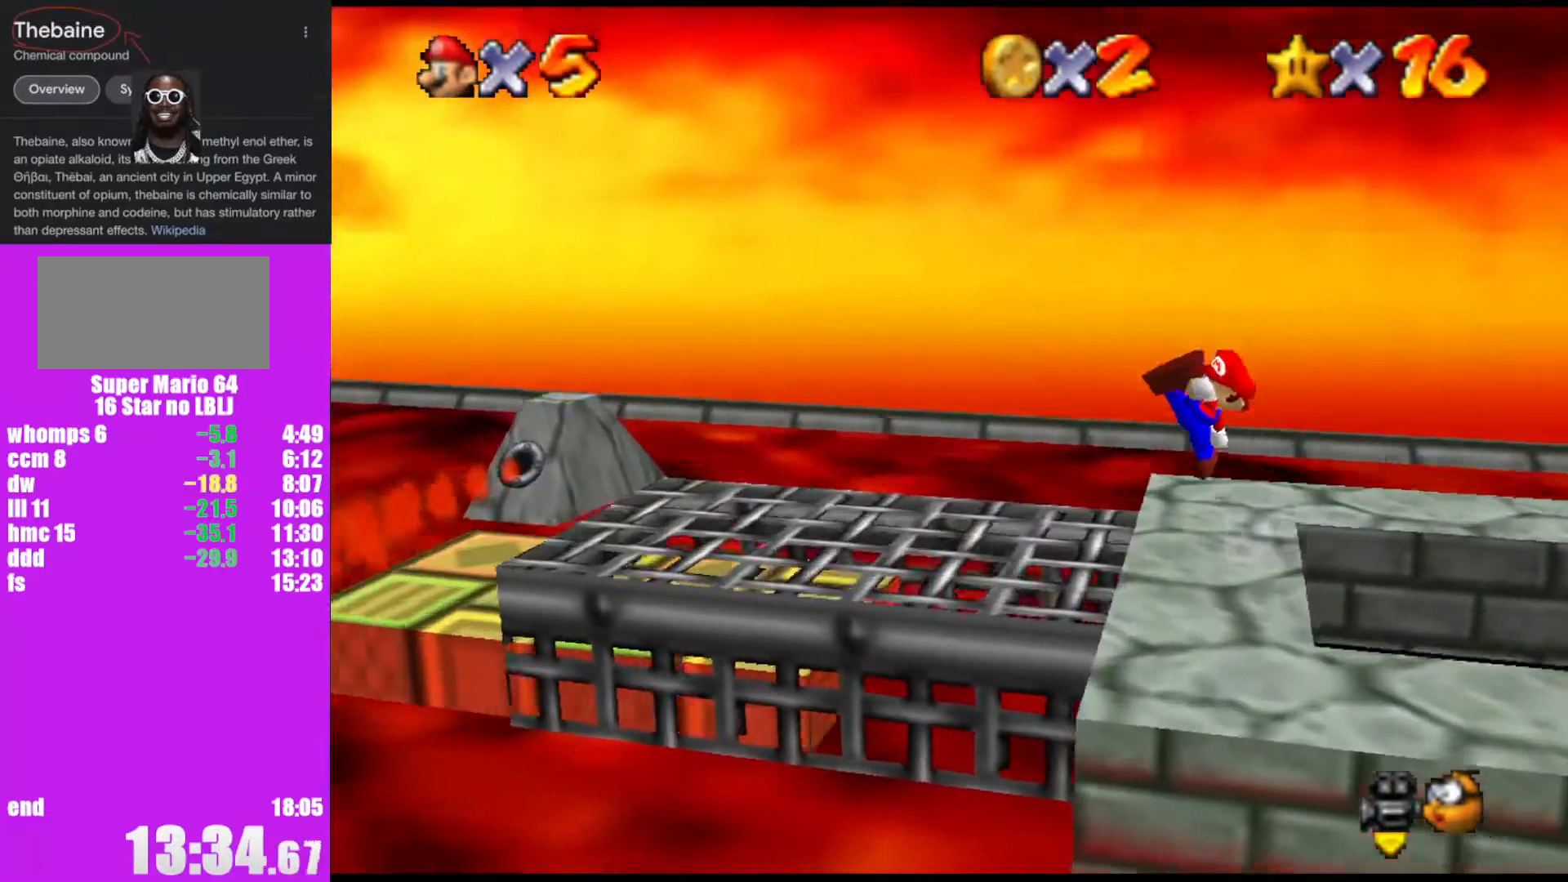
{"buttons": ["Z"], "left_stick": "left", "events": [[467, "Z", "down"]]}
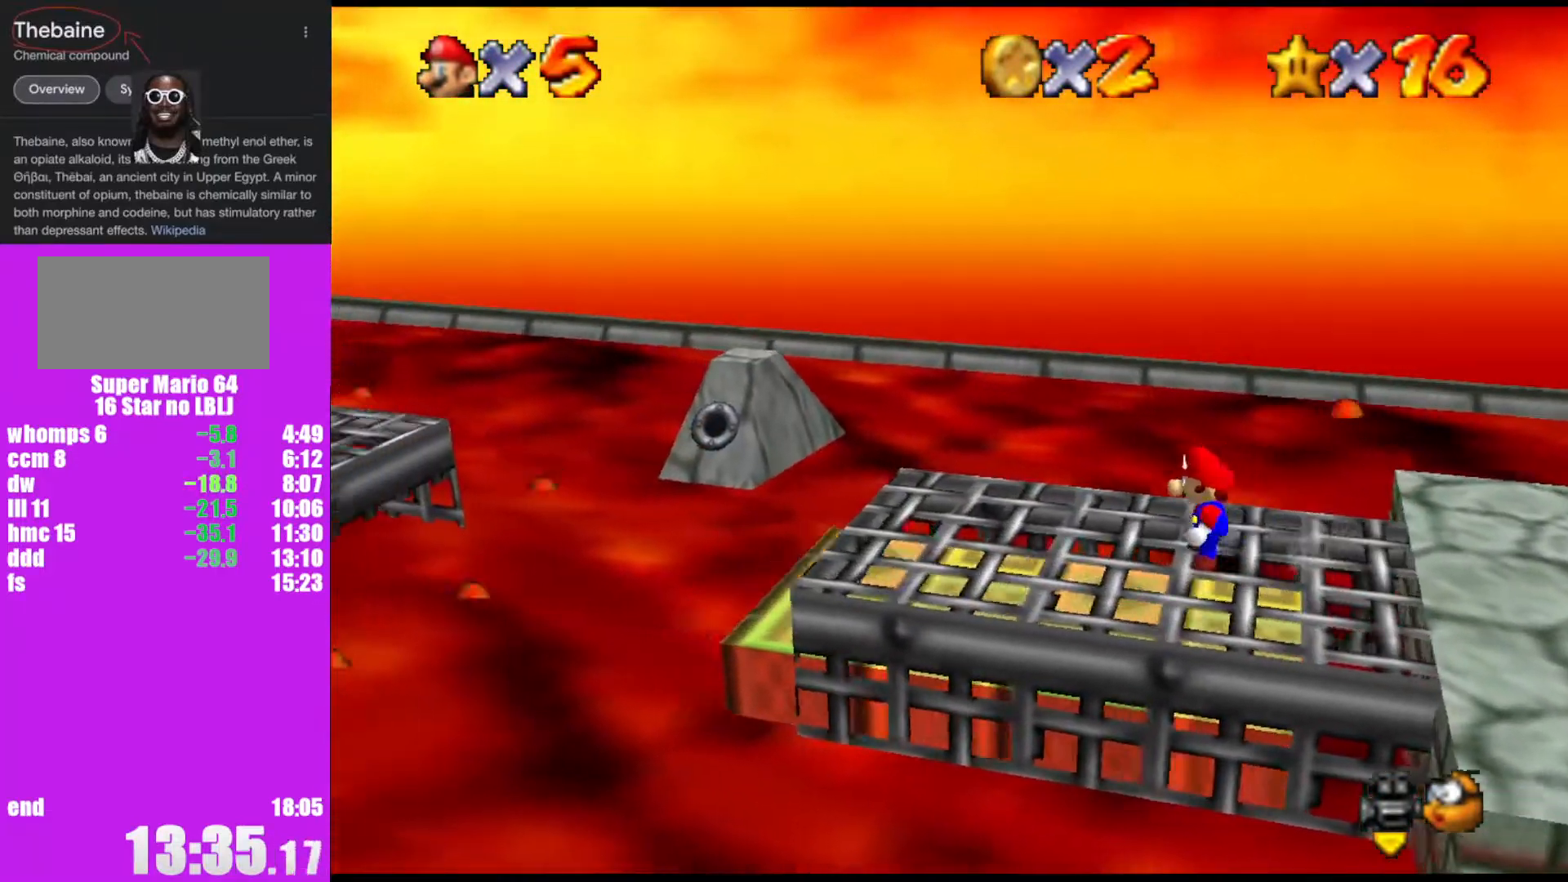
{"buttons": ["Z"], "left_stick": "left", "events": [[33, "A", "down"], [133, "A", "up"]]}
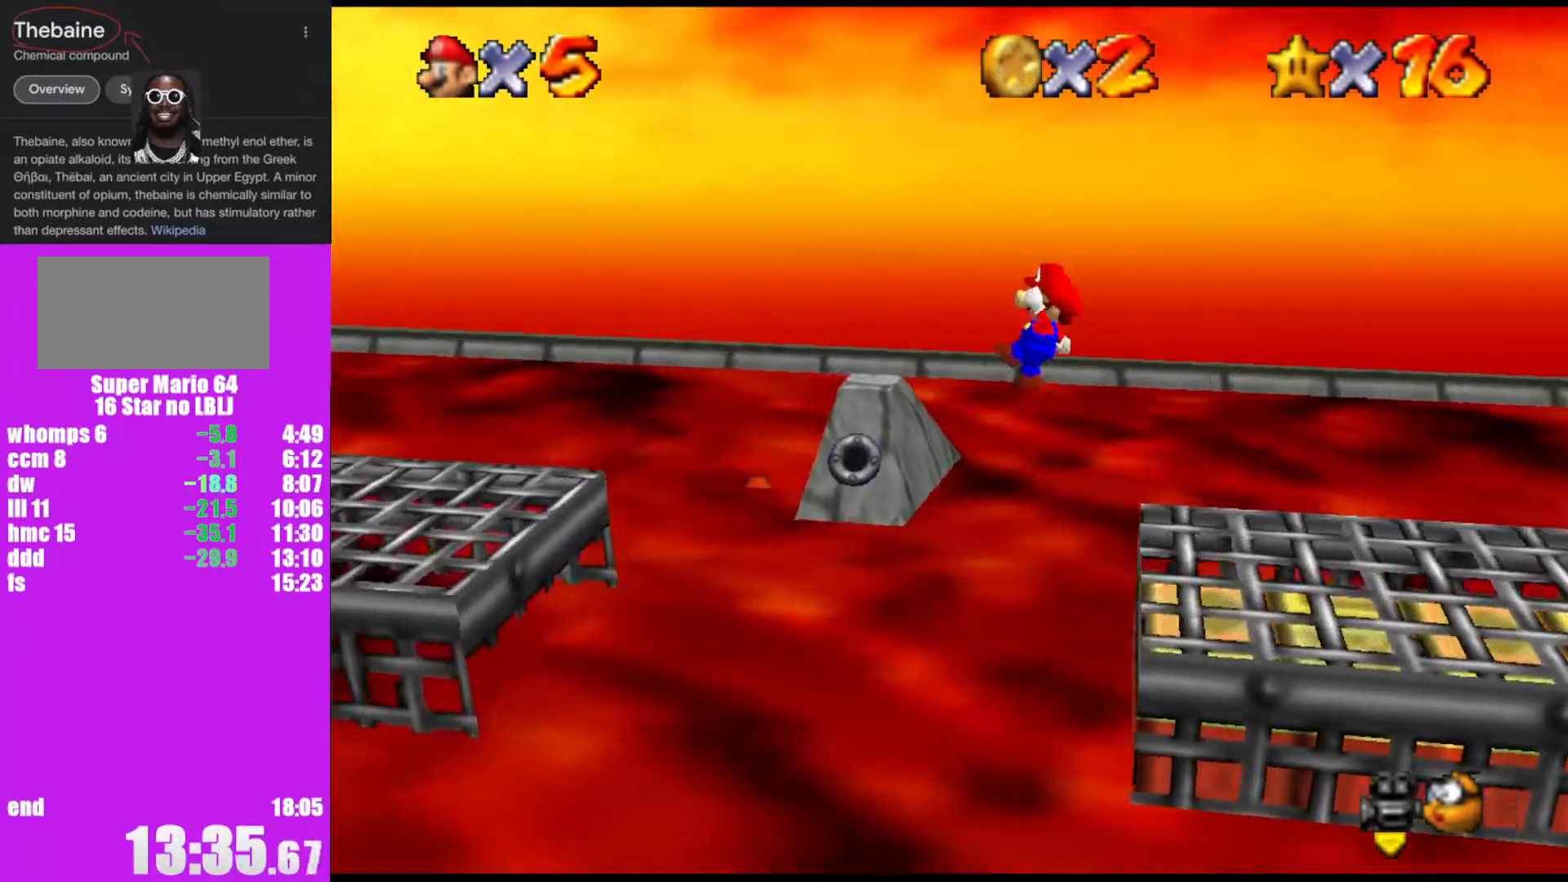
{"buttons": ["Z"], "left_stick": "left", "events": []}
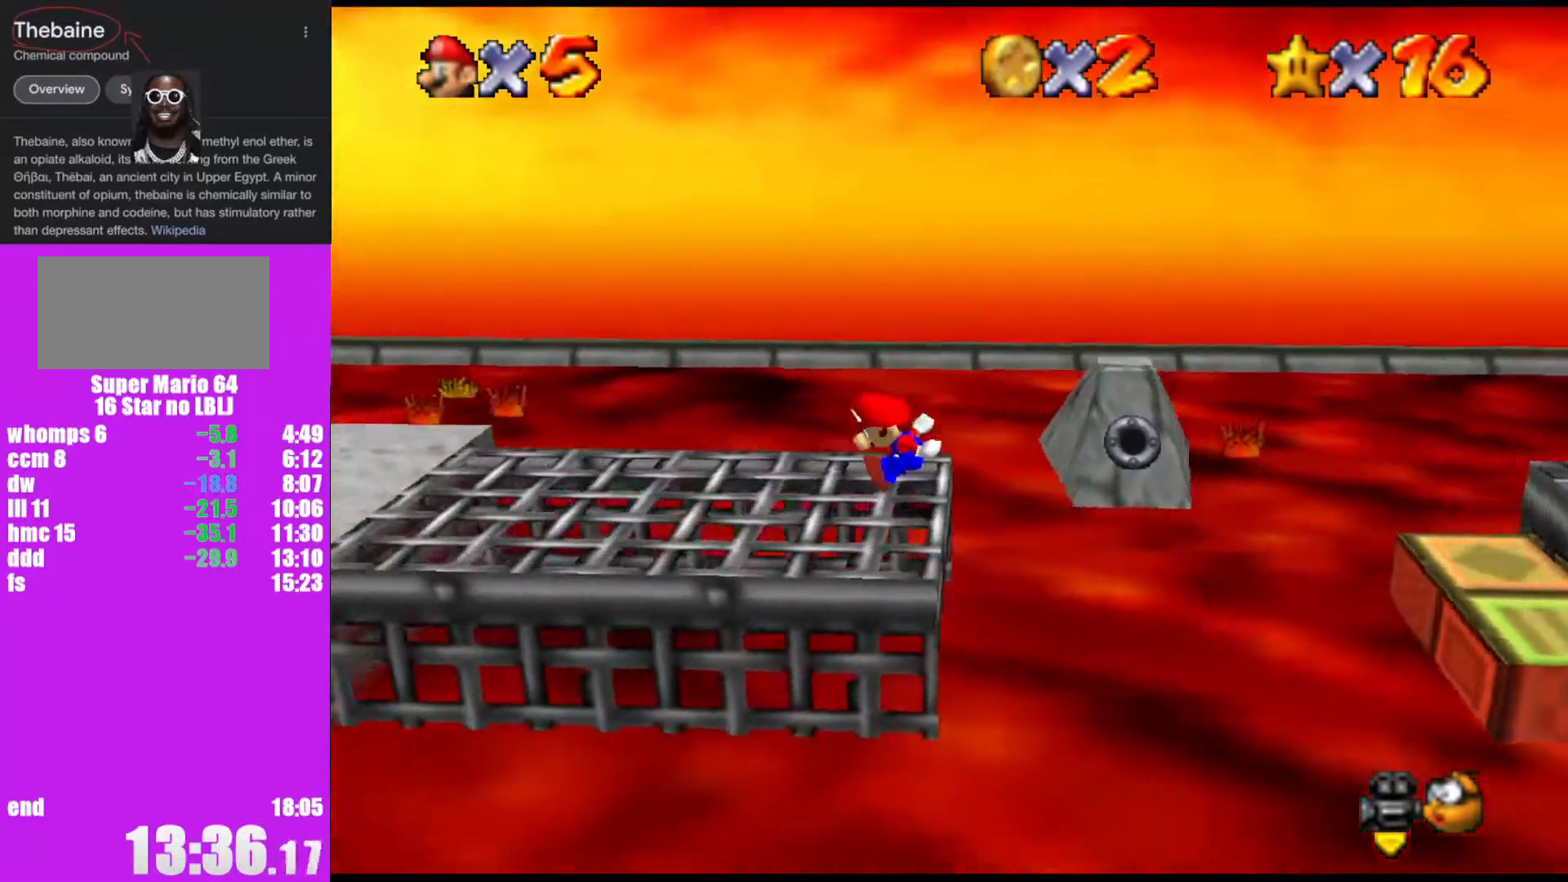
{"buttons": ["Z"], "left_stick": "left", "events": [[100, "A", "down"], [233, "A", "up"]]}
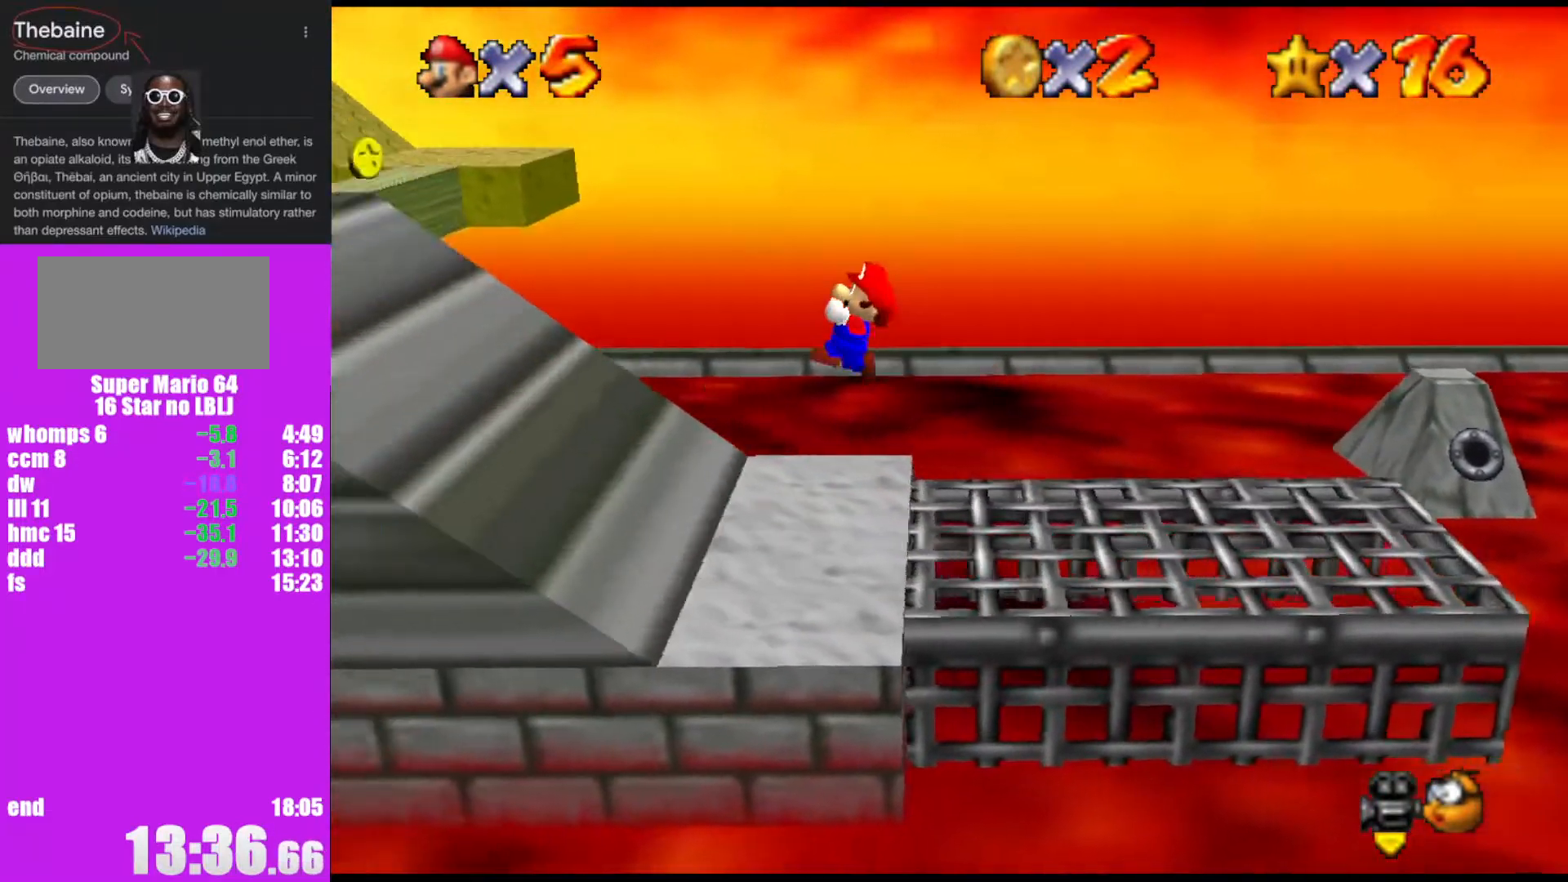
{"buttons": ["Z"], "left_stick": "left", "events": []}
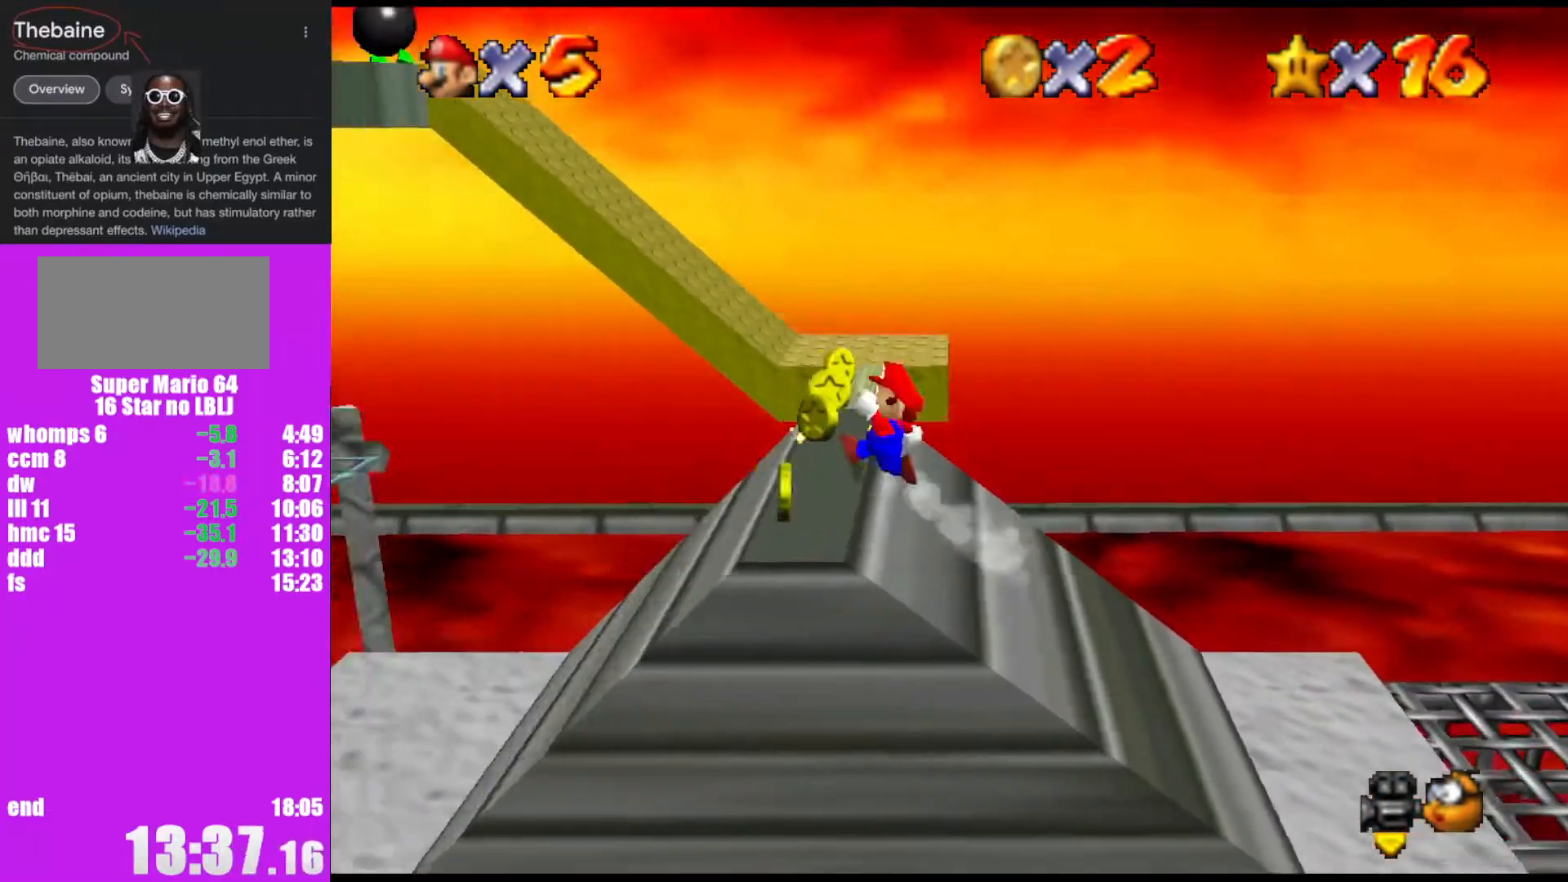
{"buttons": [], "left_stick": "left", "events": [[67, "A", "down"], [67, "B", "down"], [167, "B", "up"], [200, "A", "up"], [233, "Z", "up"]]}
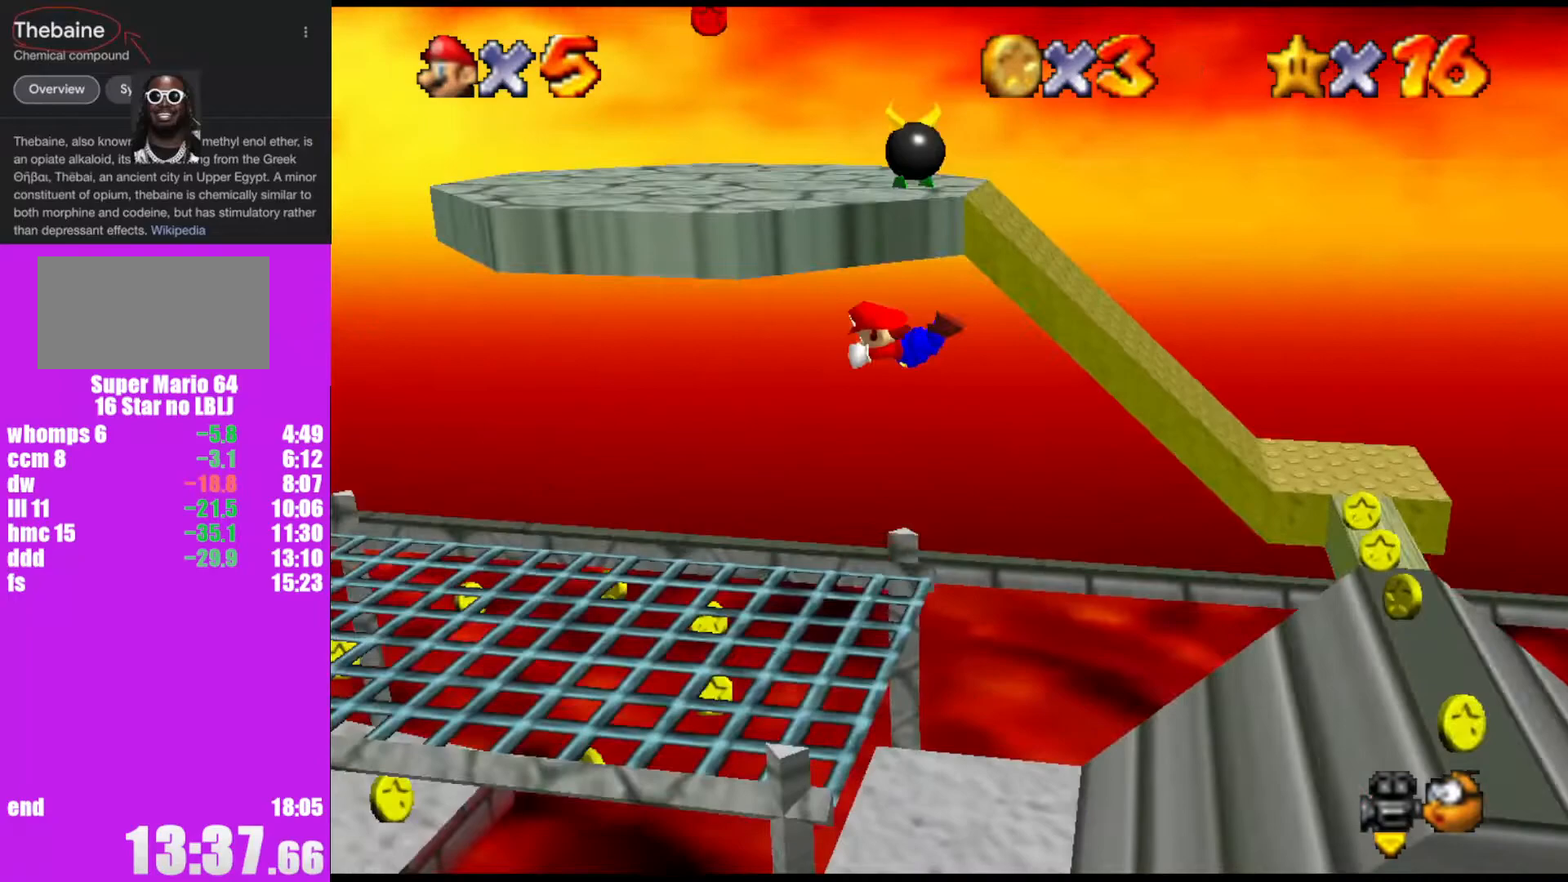
{"buttons": [], "left_stick": "left", "events": []}
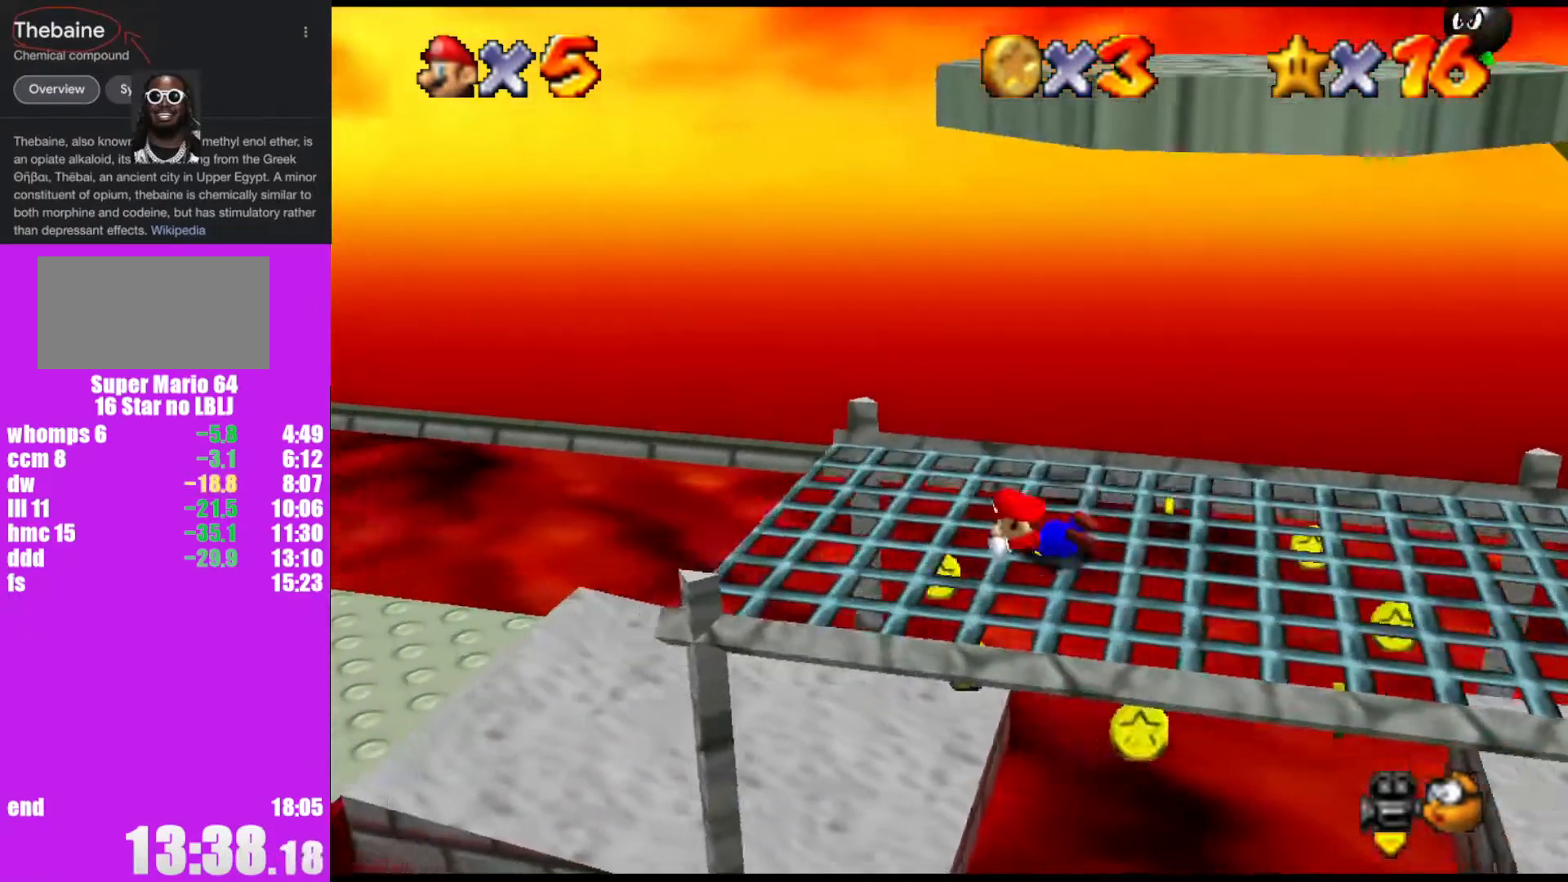
{"buttons": [], "left_stick": "down-left", "events": [[33, "A", "down"], [67, "B", "down"], [167, "B", "up"], [200, "A", "up"], [433, "left_stick", "down-left"]]}
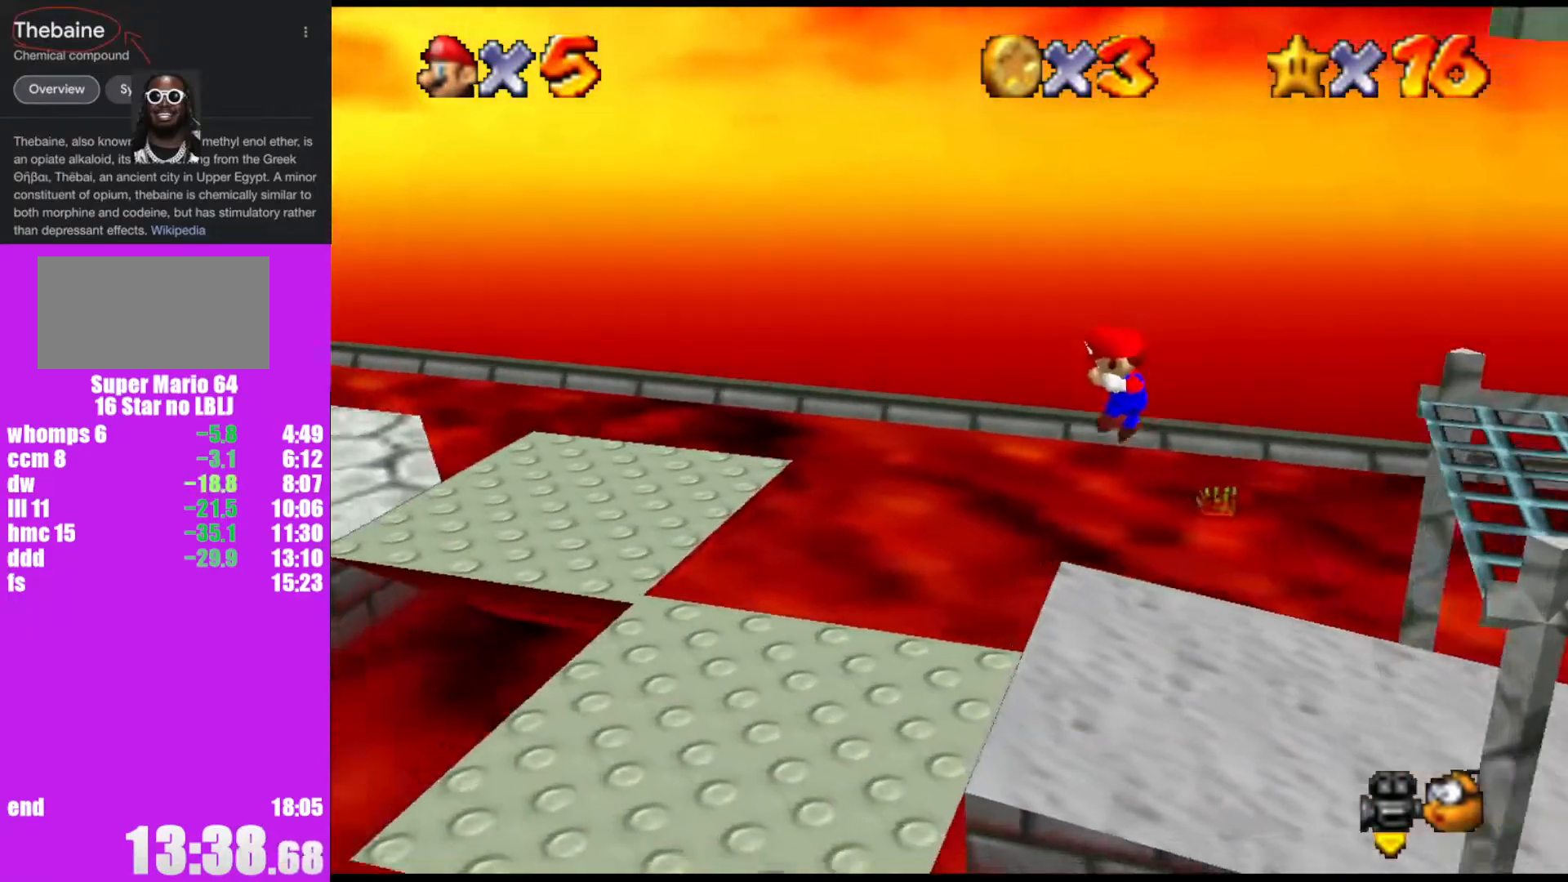
{"buttons": ["A"], "left_stick": "left", "events": [[233, "left_stick", "left"], [367, "A", "down"], [400, "B", "down"], [500, "B", "up"]]}
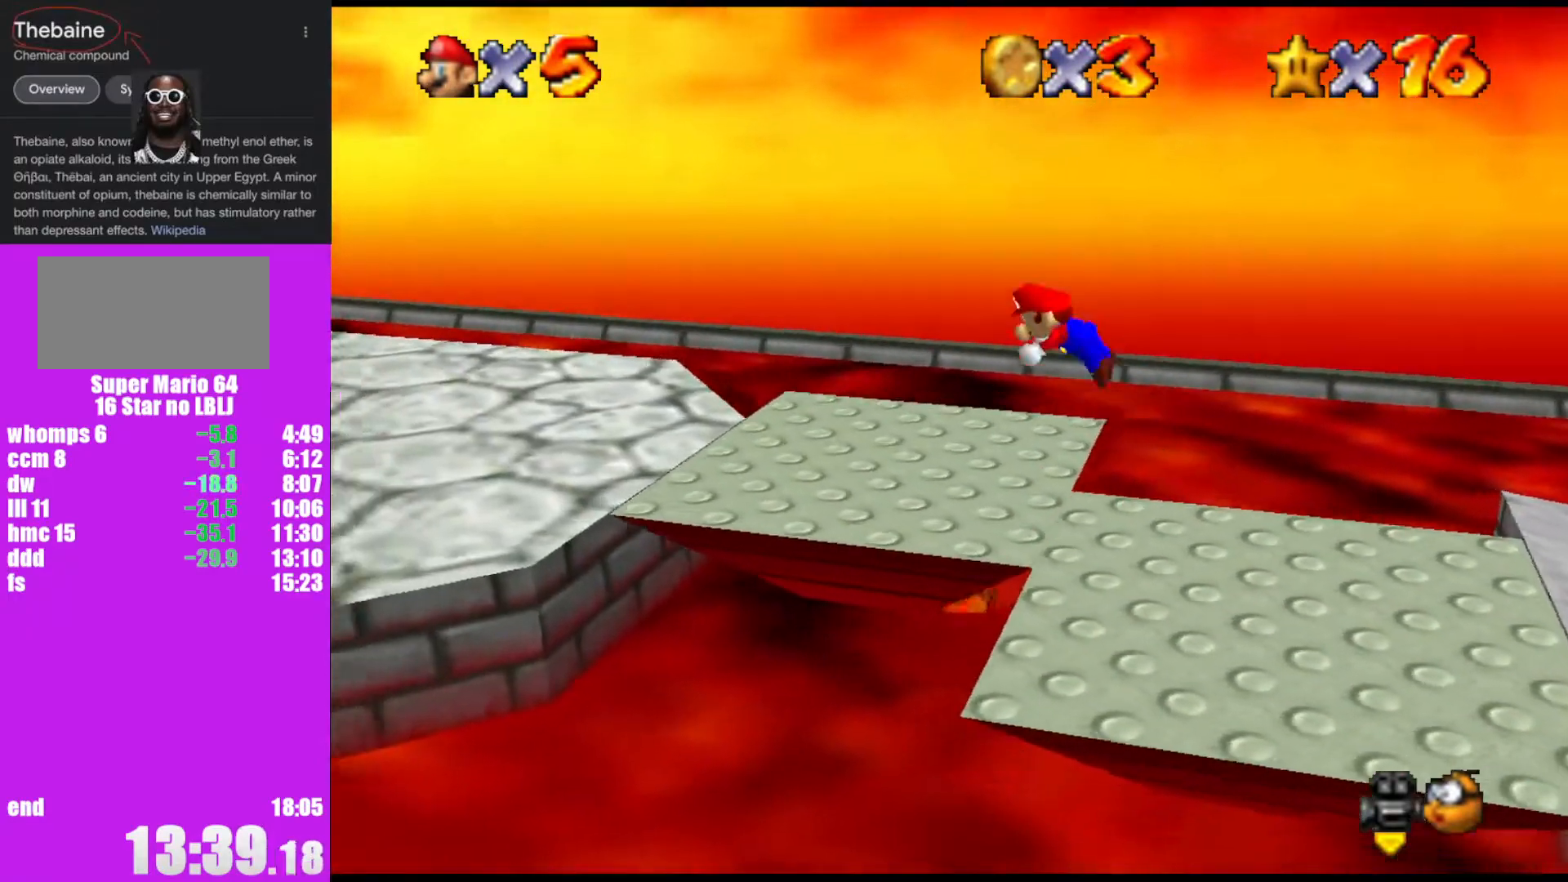
{"buttons": [], "left_stick": "left", "events": [[33, "A", "up"]]}
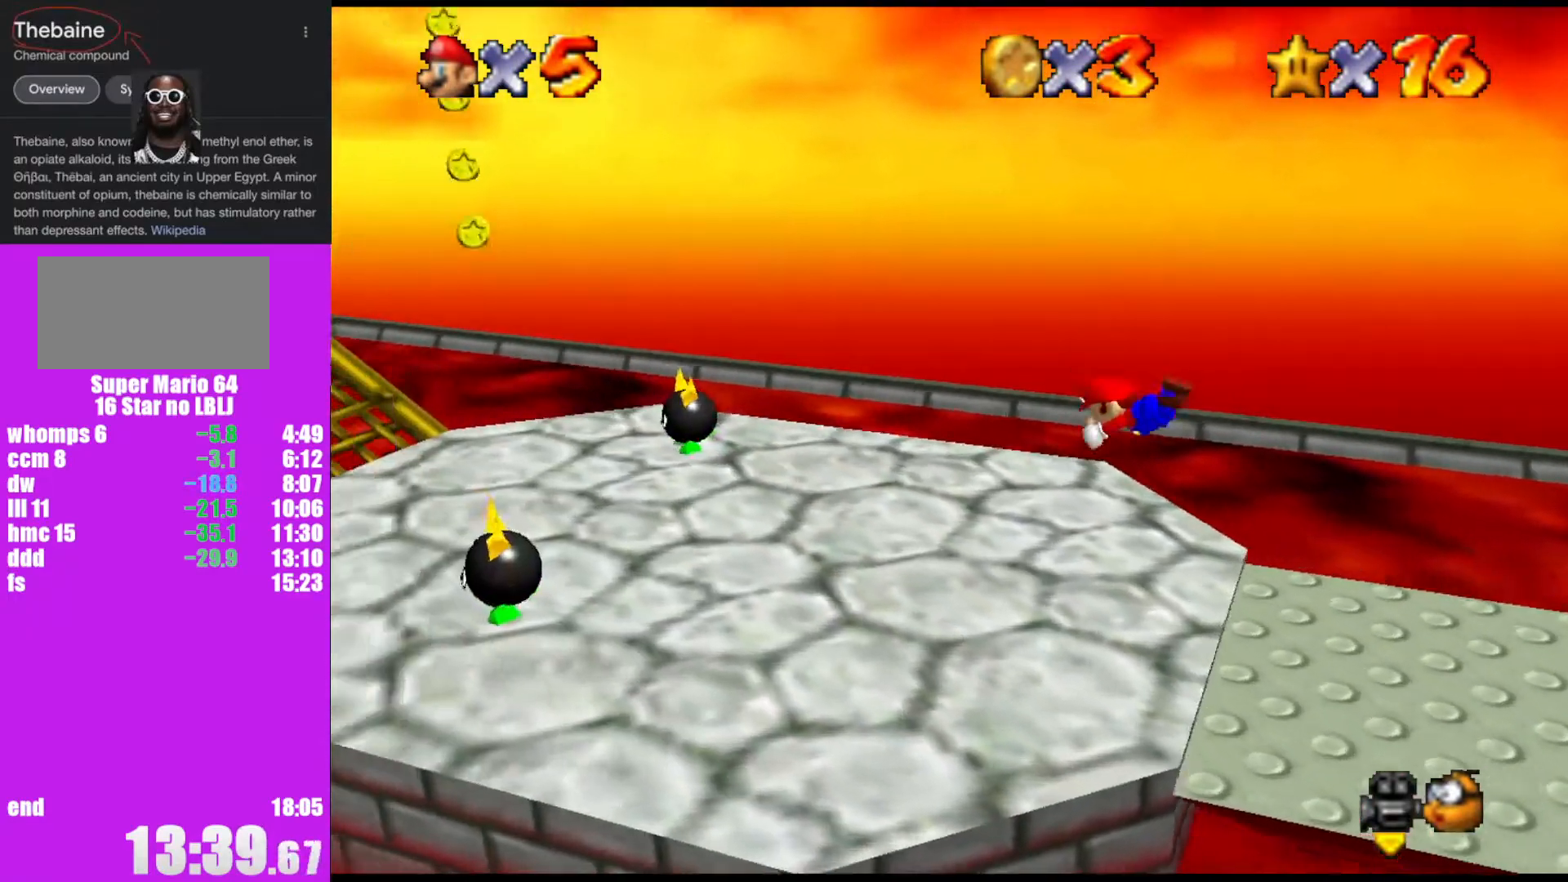
{"buttons": [], "left_stick": "left", "events": [[300, "A", "down"], [333, "B", "down"], [433, "B", "up"], [467, "A", "up"]]}
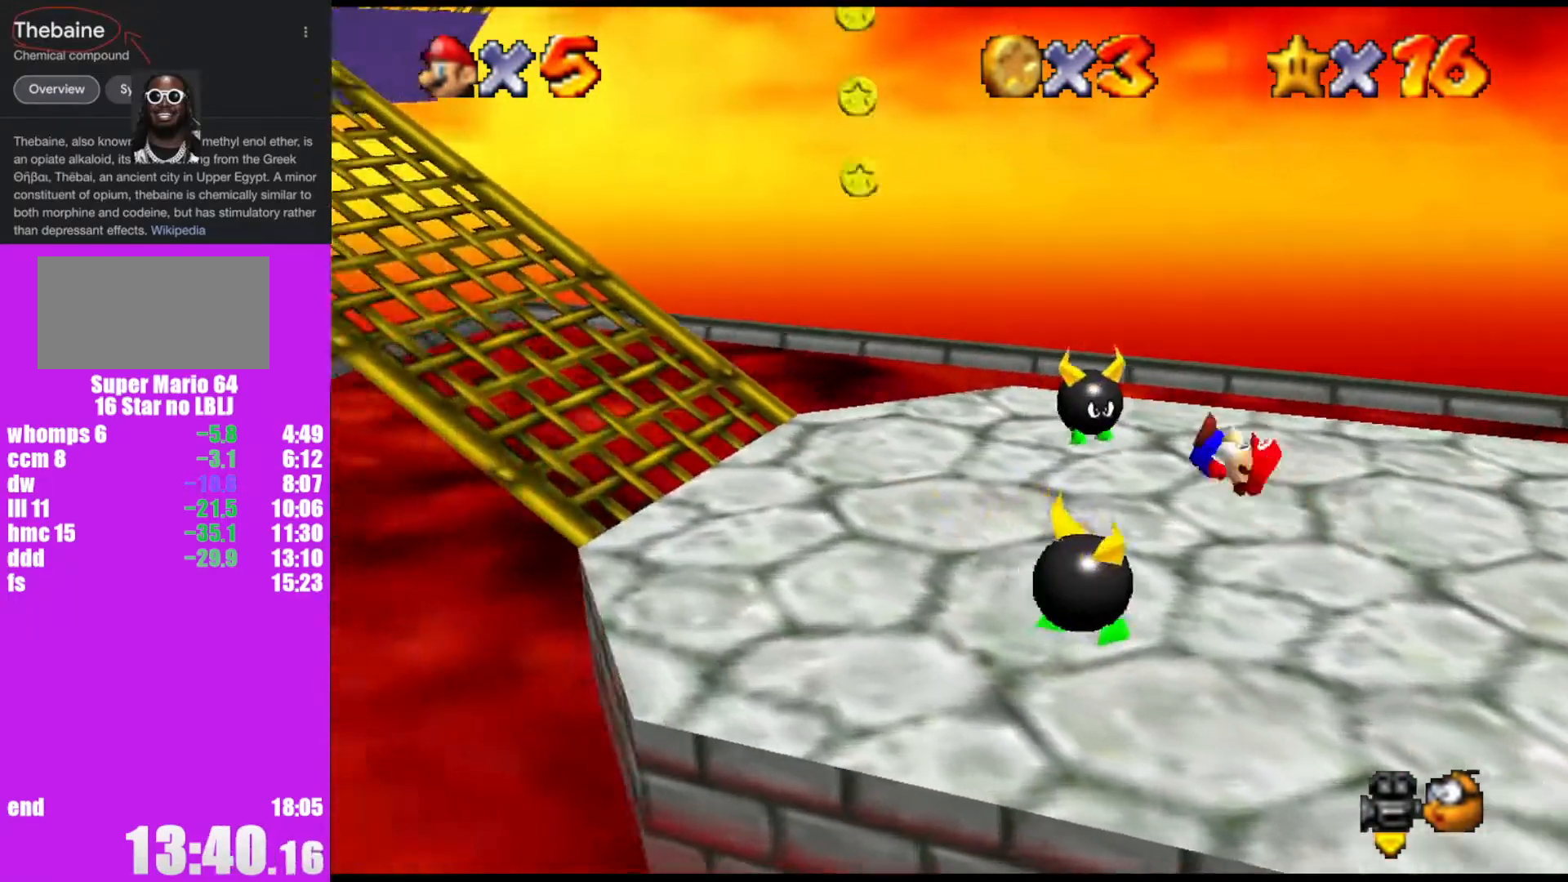
{"buttons": ["A"], "left_stick": "left", "events": [[367, "A", "down"], [400, "B", "down"], [500, "B", "up"]]}
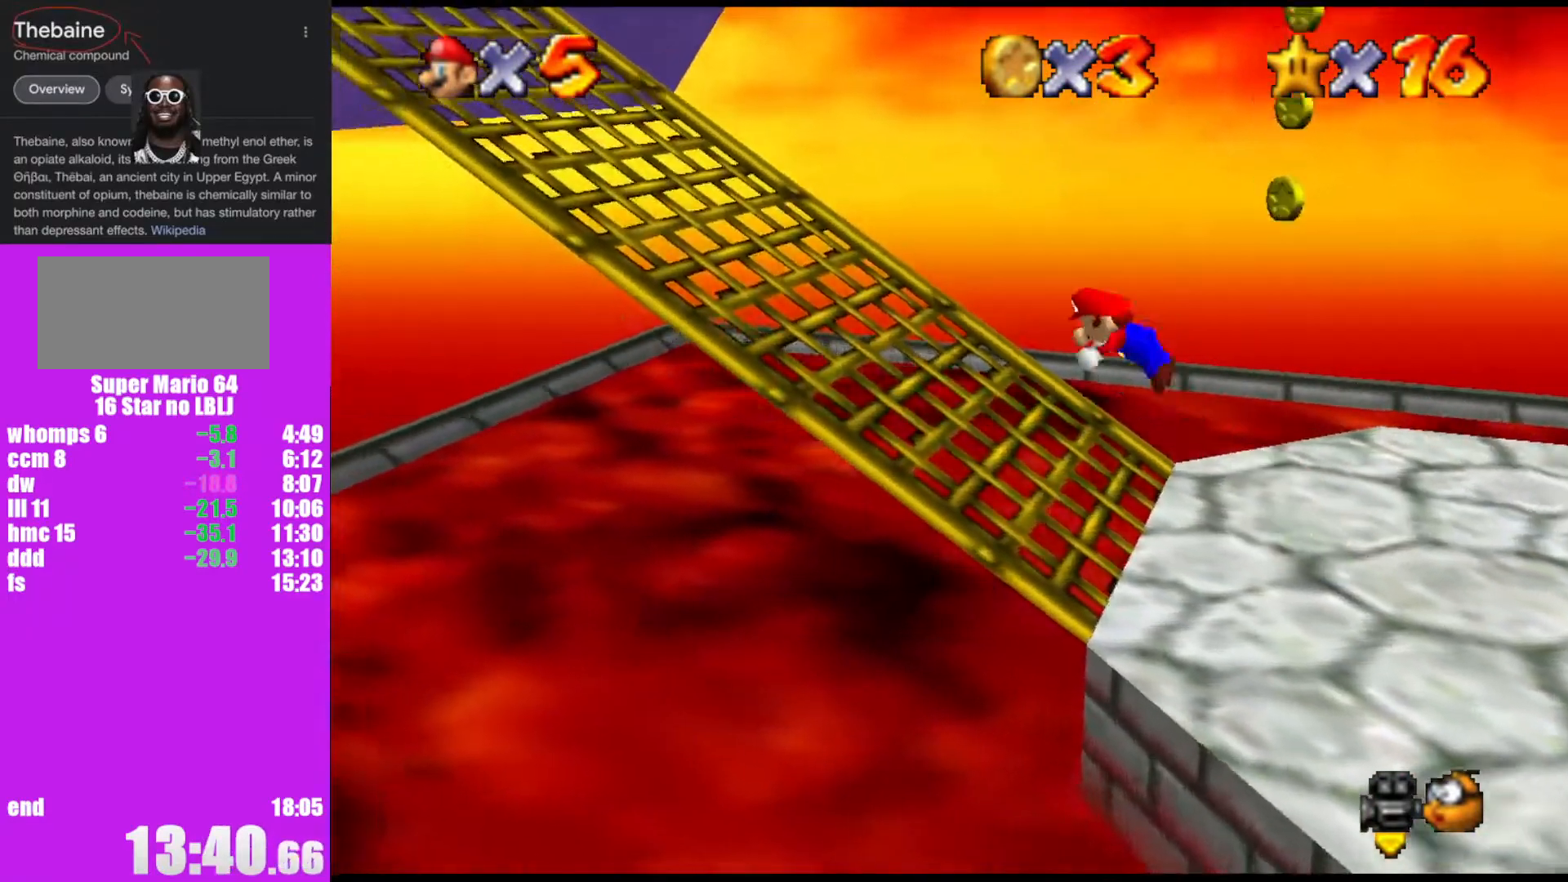
{"buttons": ["A"], "left_stick": "up-left", "events": [[33, "A", "up"], [100, "left_stick", "up-left"], [500, "A", "down"]]}
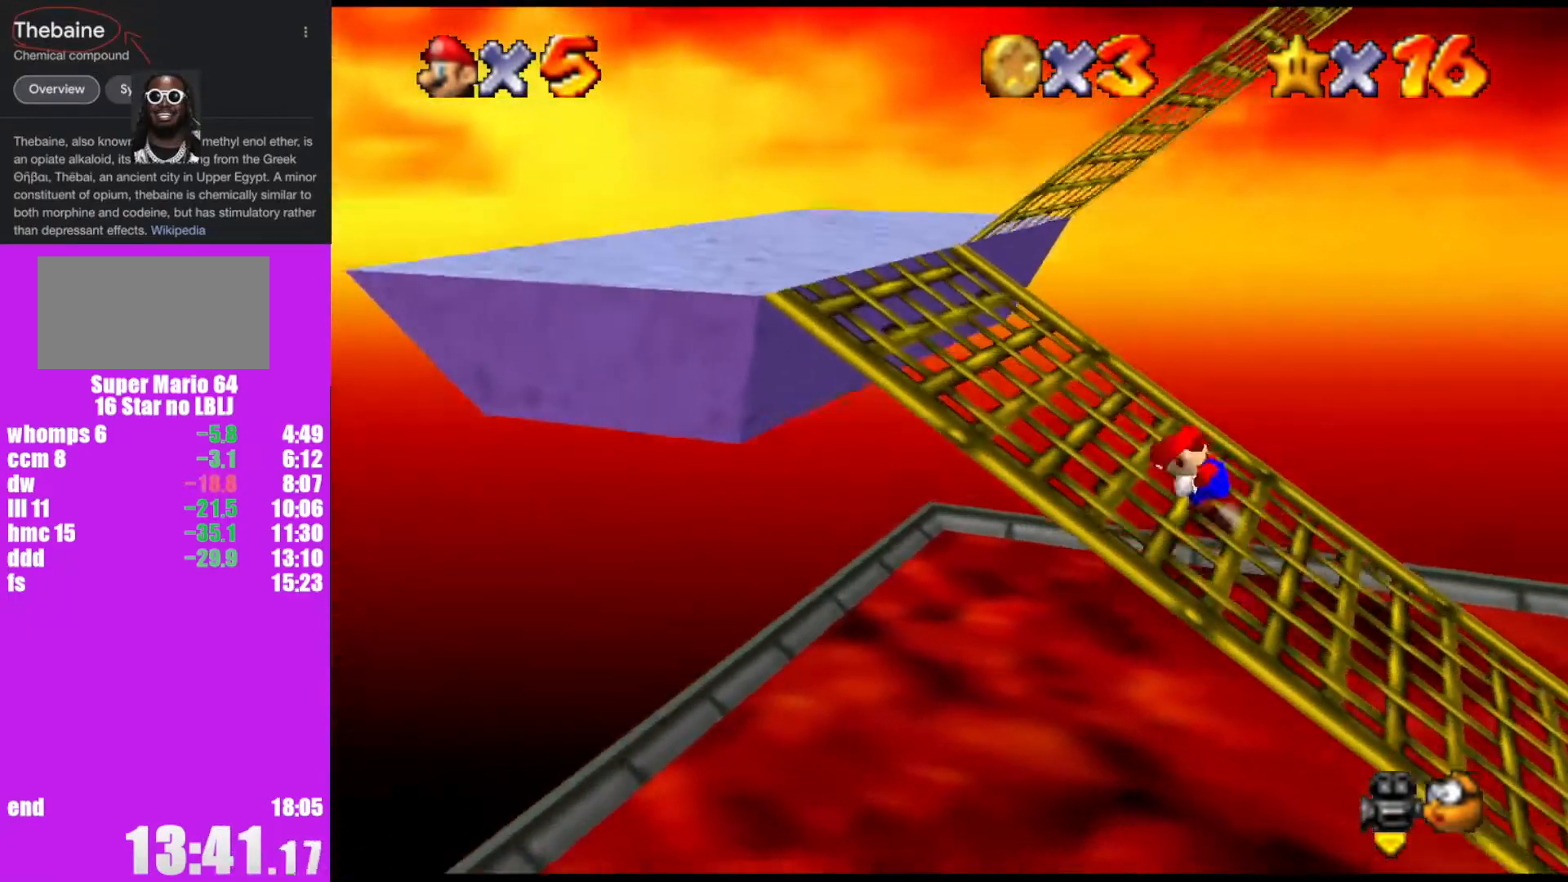
{"buttons": [], "left_stick": "up-left", "events": [[133, "A", "up"]]}
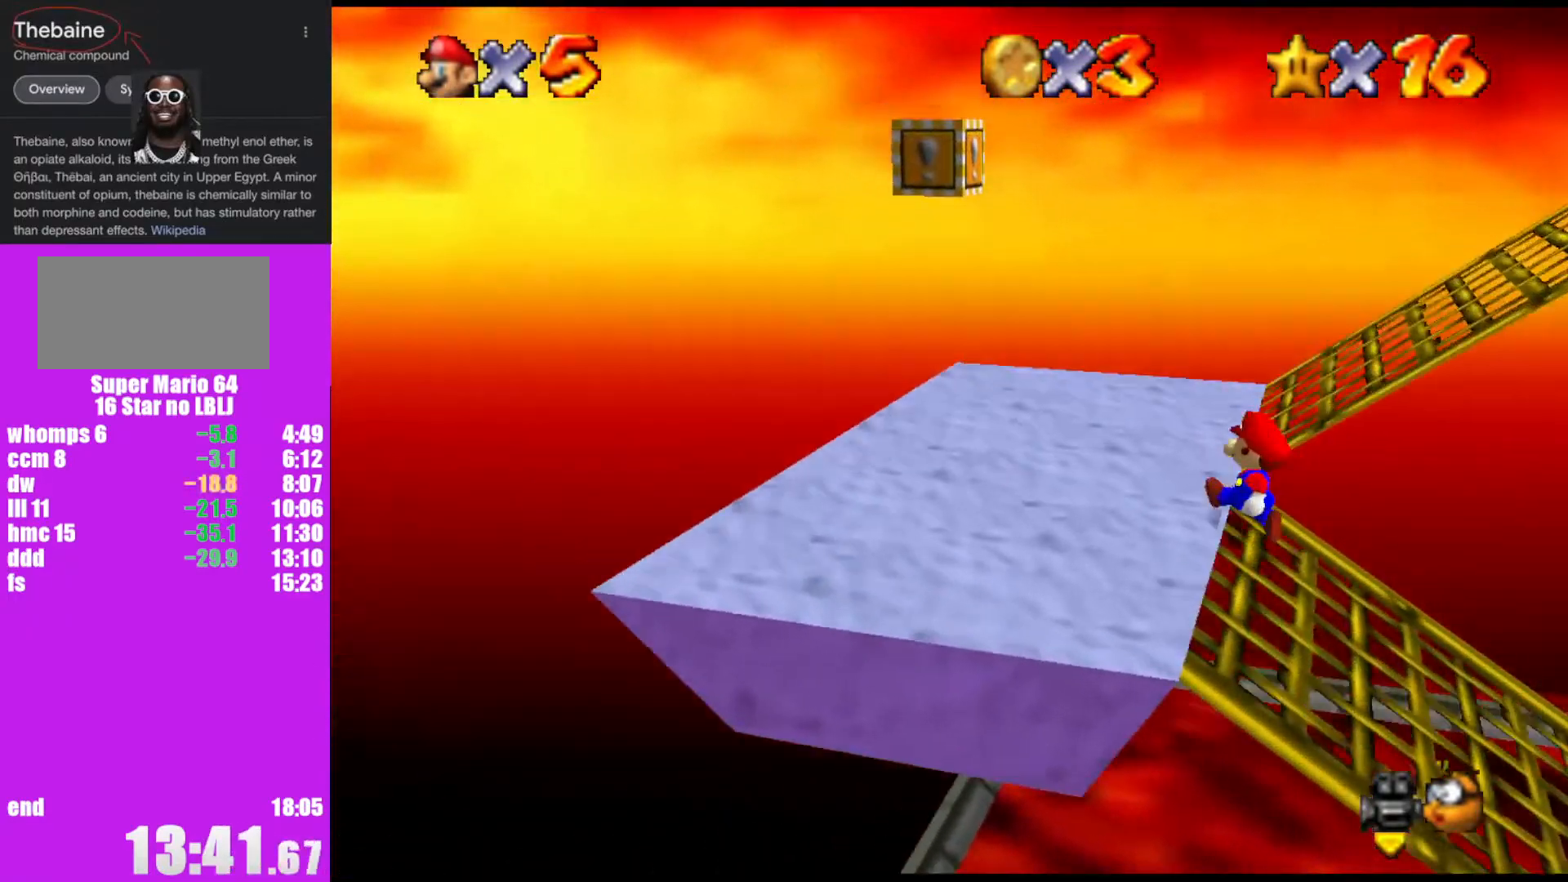
{"buttons": ["A"], "left_stick": "right", "events": [[67, "left_stick", "up"], [167, "left_stick", "up-right"], [267, "left_stick", "right"], [433, "A", "down"]]}
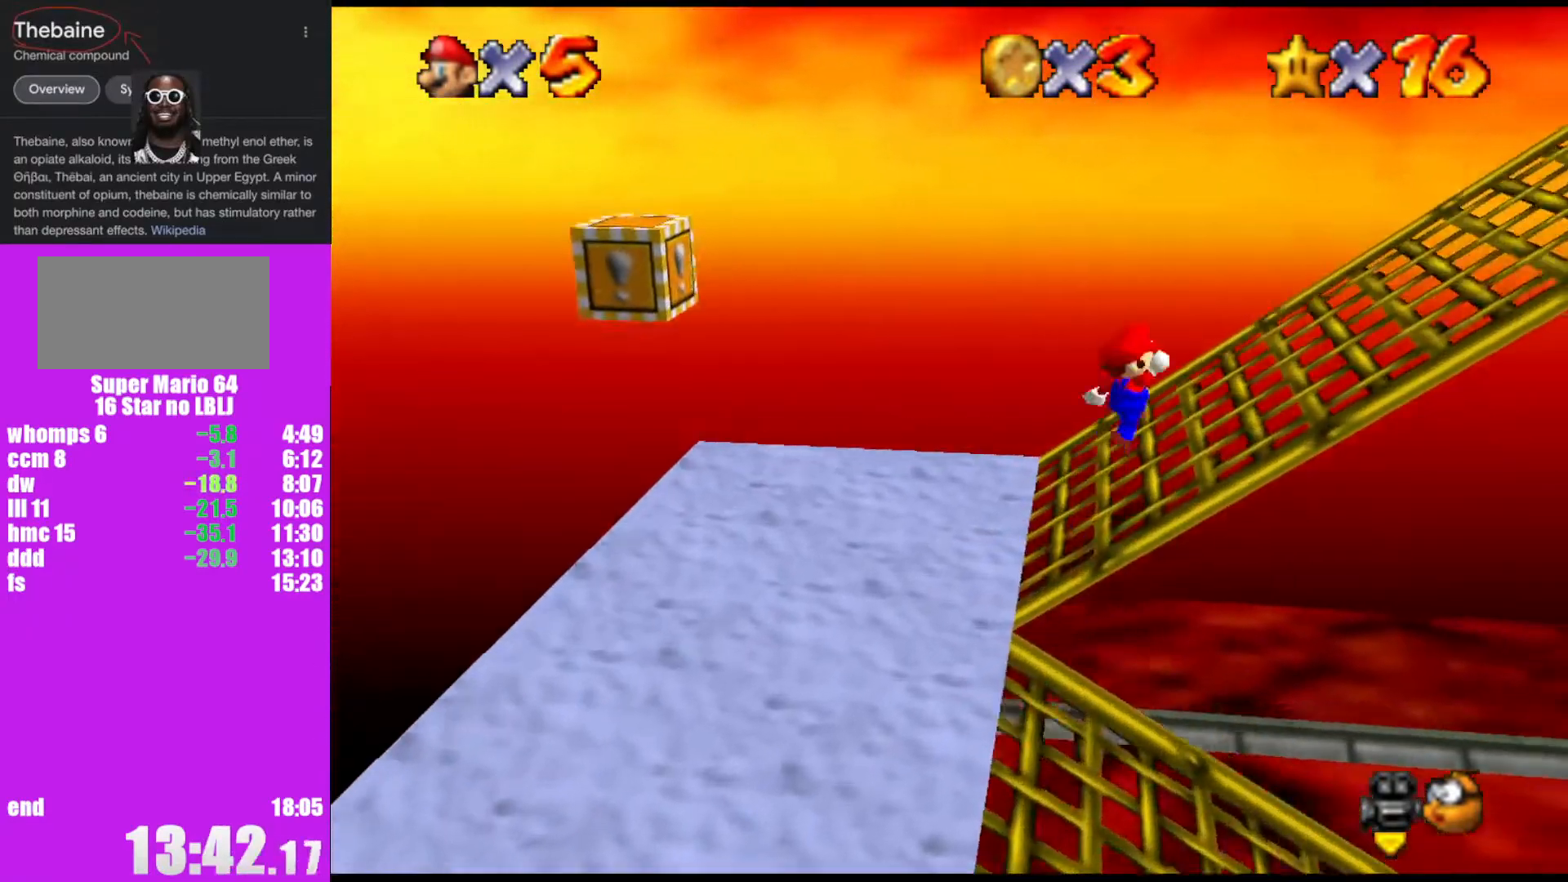
{"buttons": ["A"], "left_stick": "right", "events": [[133, "B", "down"], [200, "B", "up"], [267, "A", "up"], [500, "A", "down"]]}
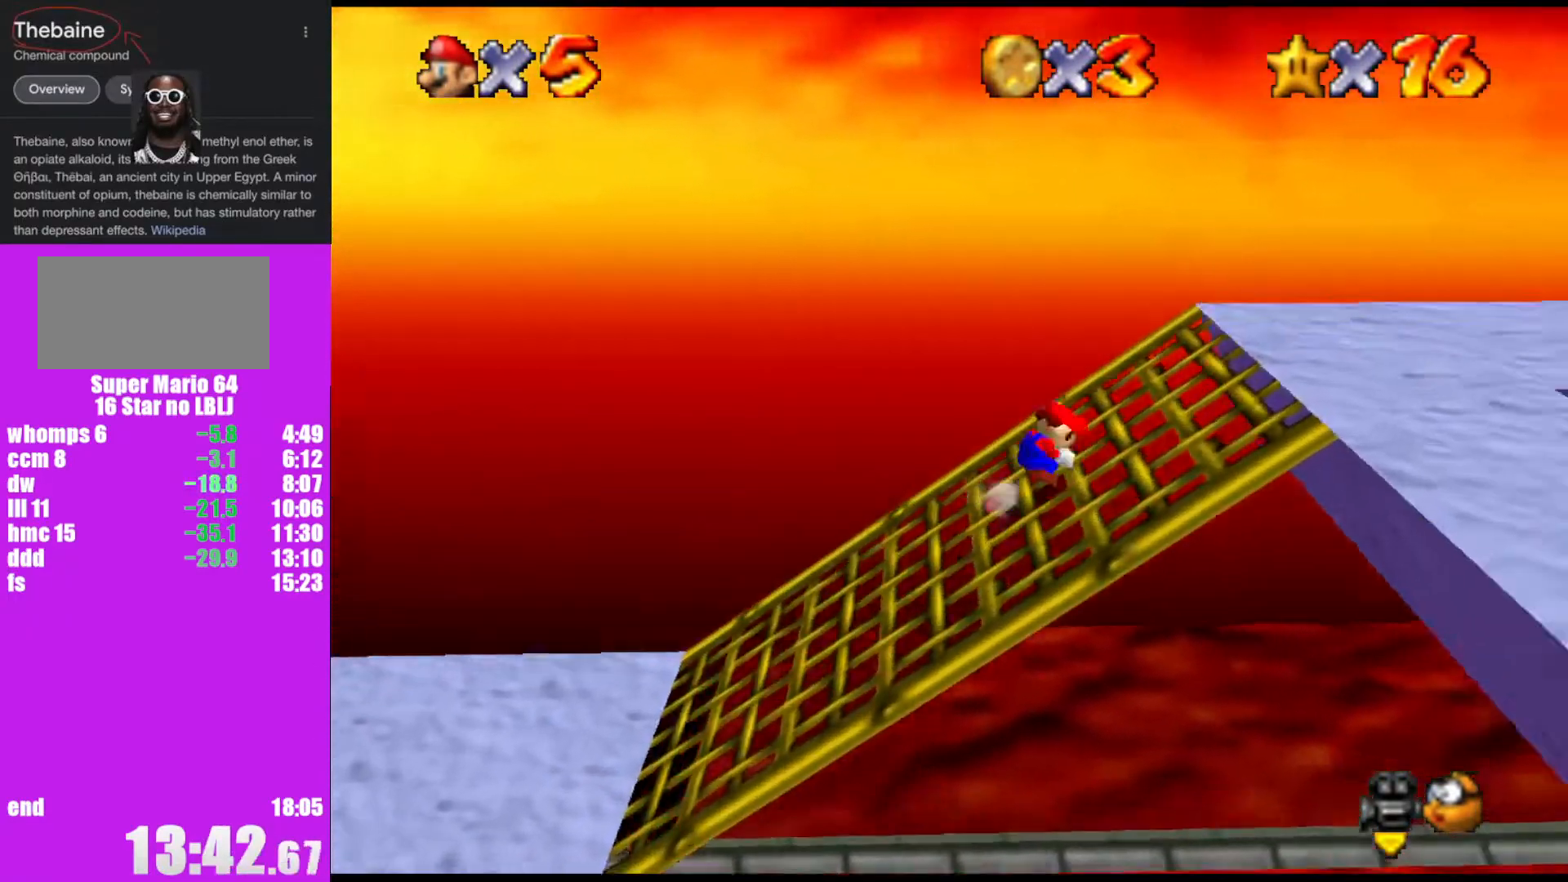
{"buttons": [], "left_stick": "down-right", "events": [[67, "A", "up"], [267, "left_stick", "down-right"]]}